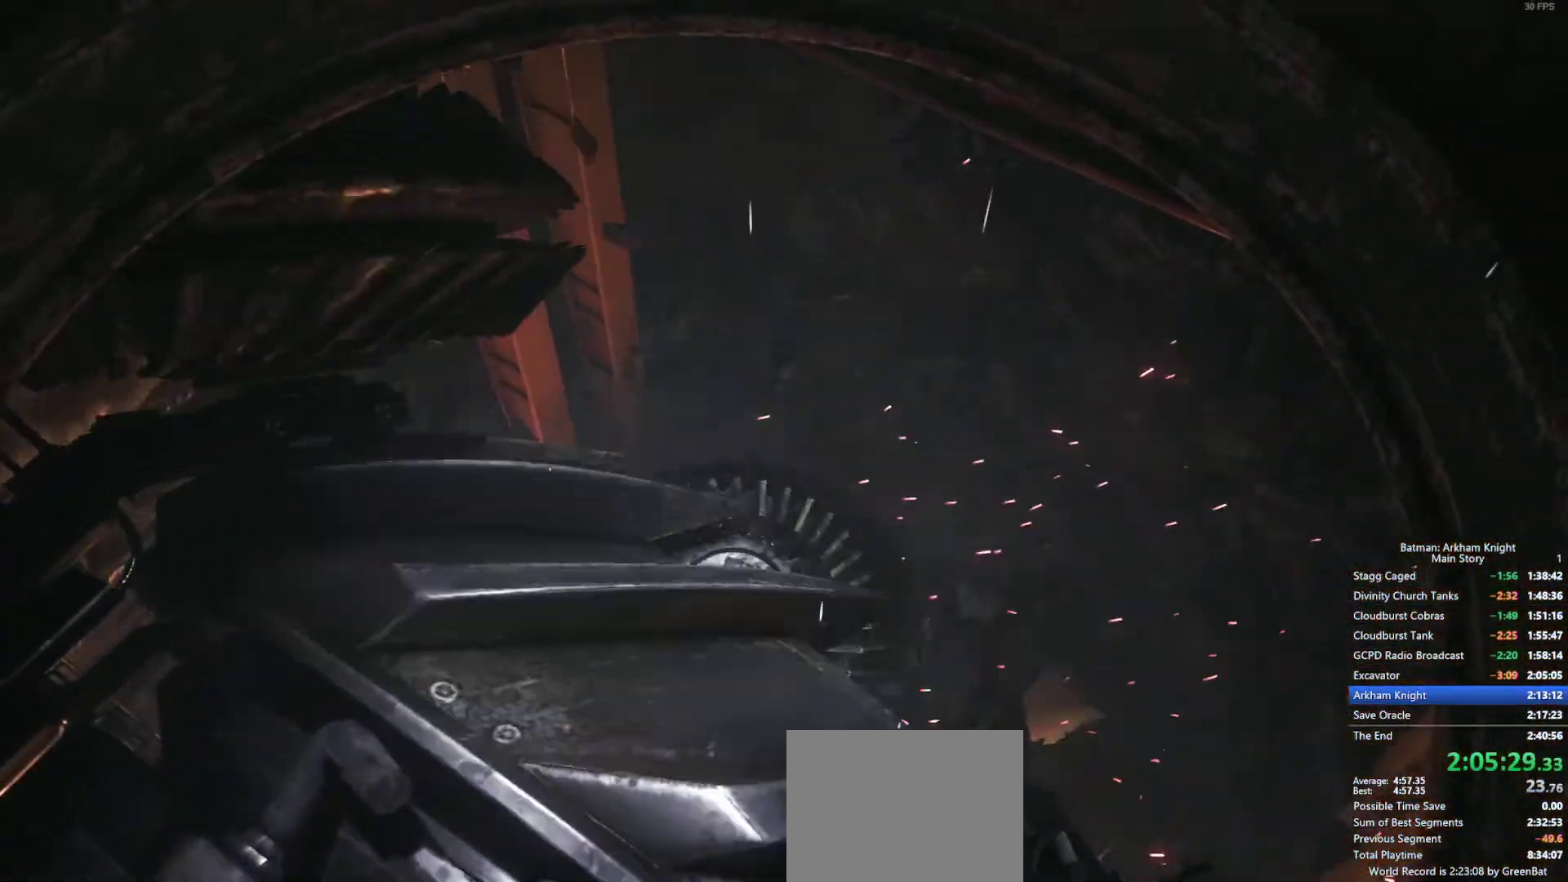
Gameplay with a controller (PlayStation layout); each line is a JSON object with the inputs held at the frame after it (dt_ms = milliseconds from this image to that frame). "events" lists button and stick changes between this image and that frame as [ms after this image, input, new state], when the widget could be followed in between.
{"dt_ms": 500, "buttons": [], "left_stick": "up", "right_stick": "left", "events": []}
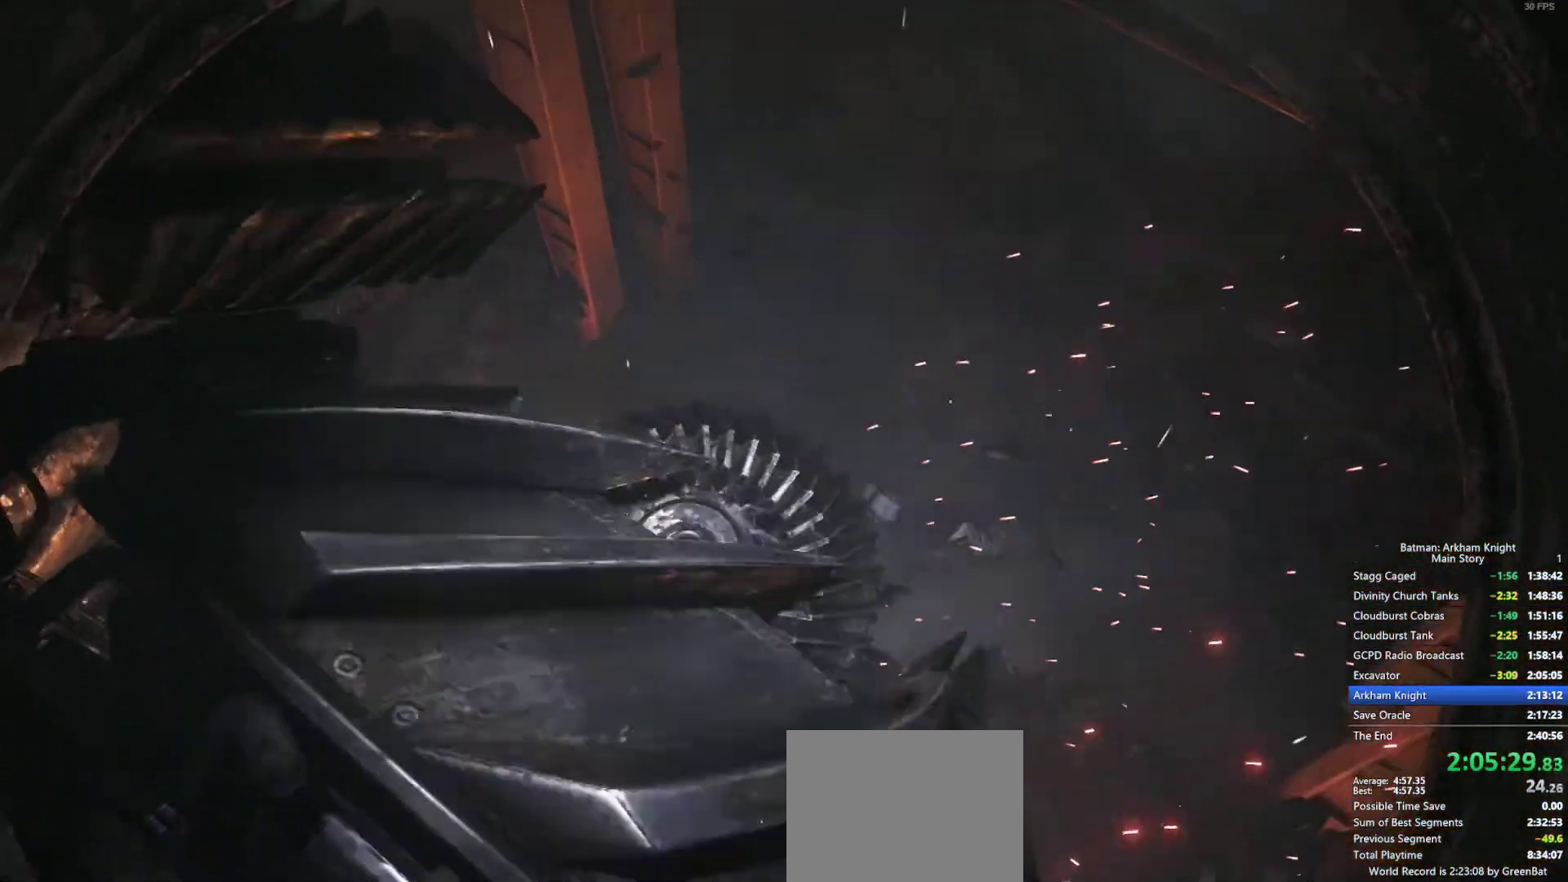
{"dt_ms": 500, "buttons": [], "left_stick": "up", "right_stick": "left", "events": []}
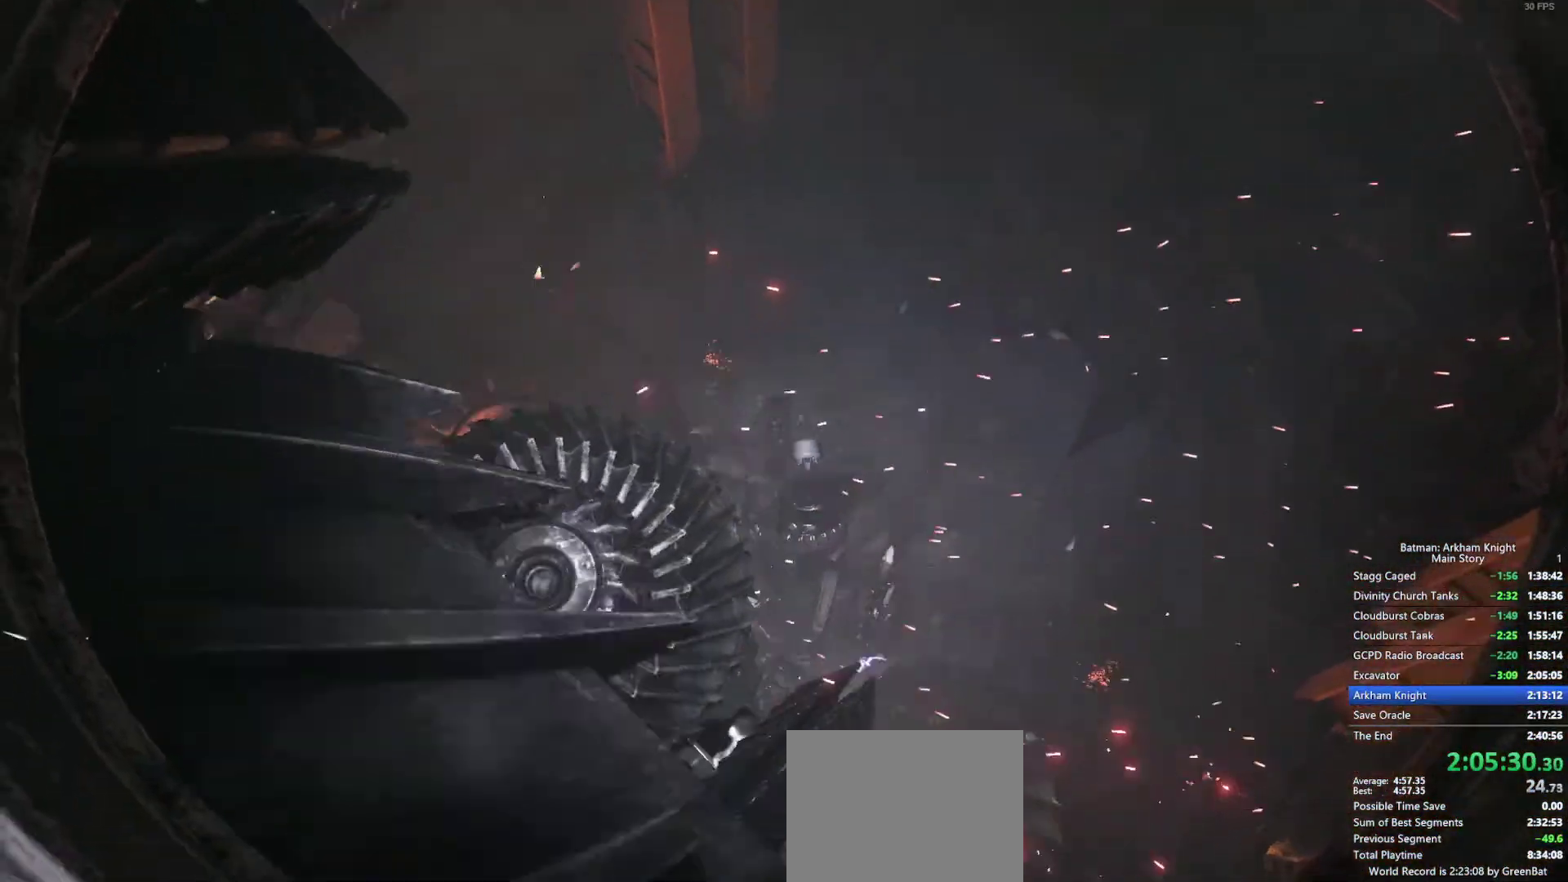
{"dt_ms": 500, "buttons": [], "left_stick": "up", "right_stick": "left", "events": []}
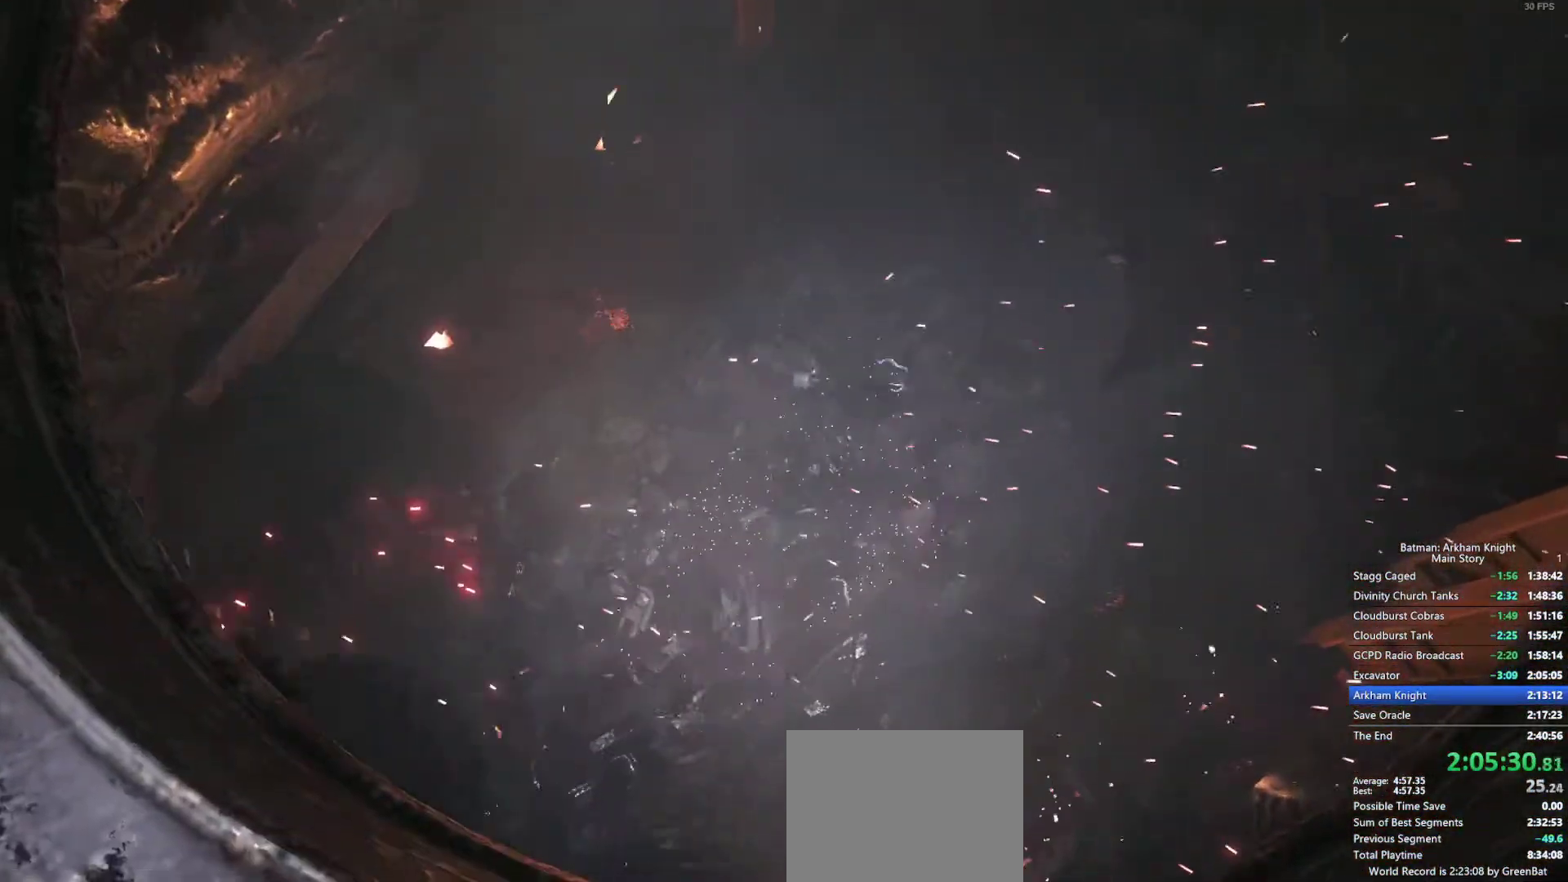
{"dt_ms": 500, "buttons": [], "left_stick": "center", "right_stick": "left", "events": [[417, "left_stick", "center"]]}
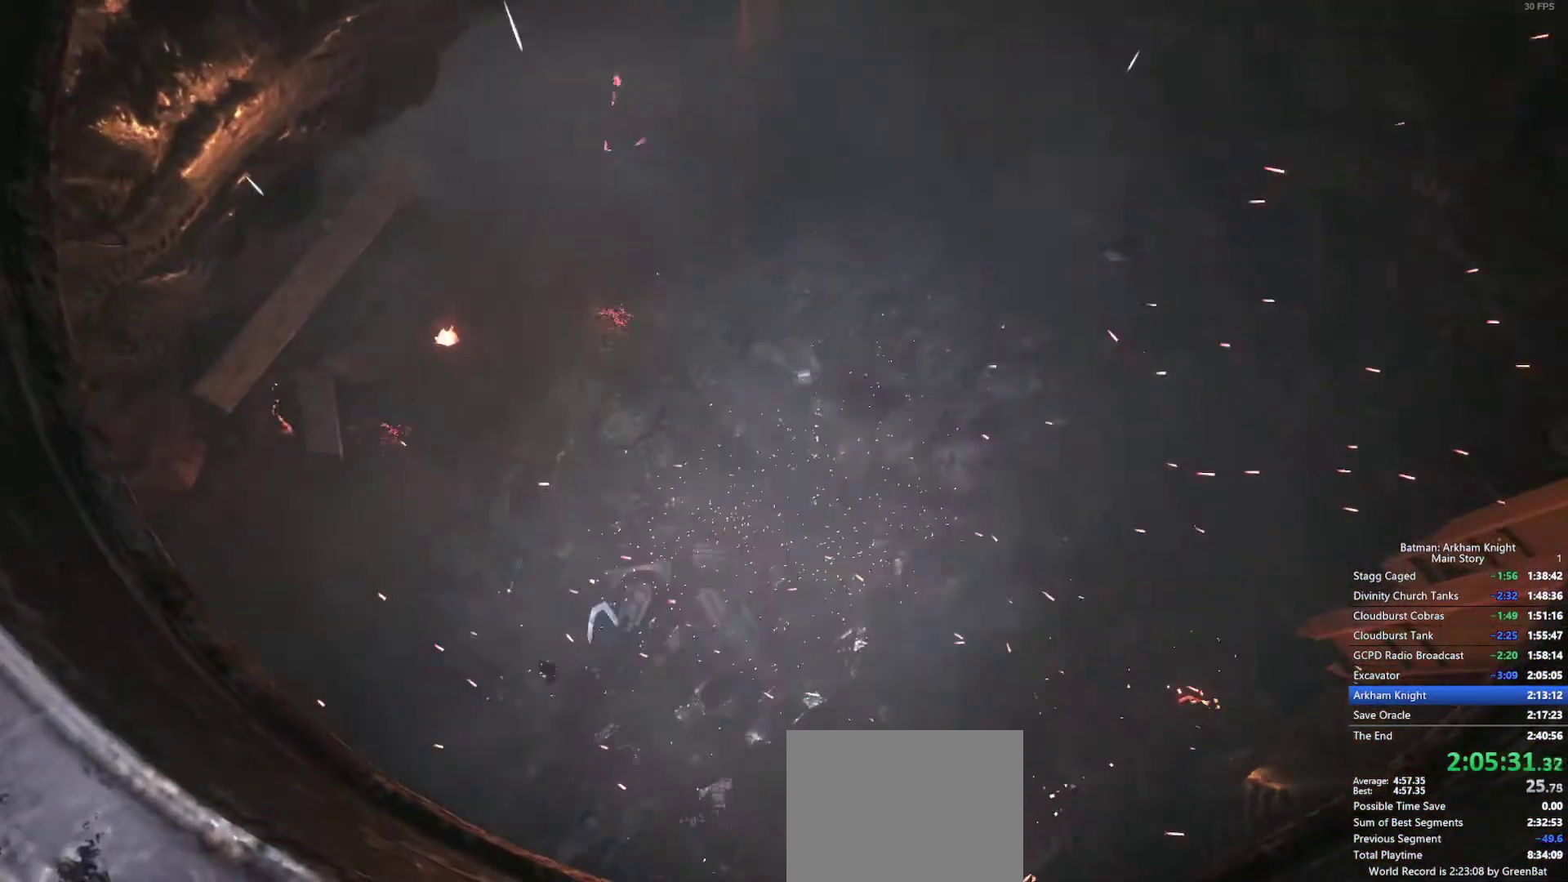
{"dt_ms": 500, "buttons": [], "left_stick": "center", "right_stick": "left", "events": []}
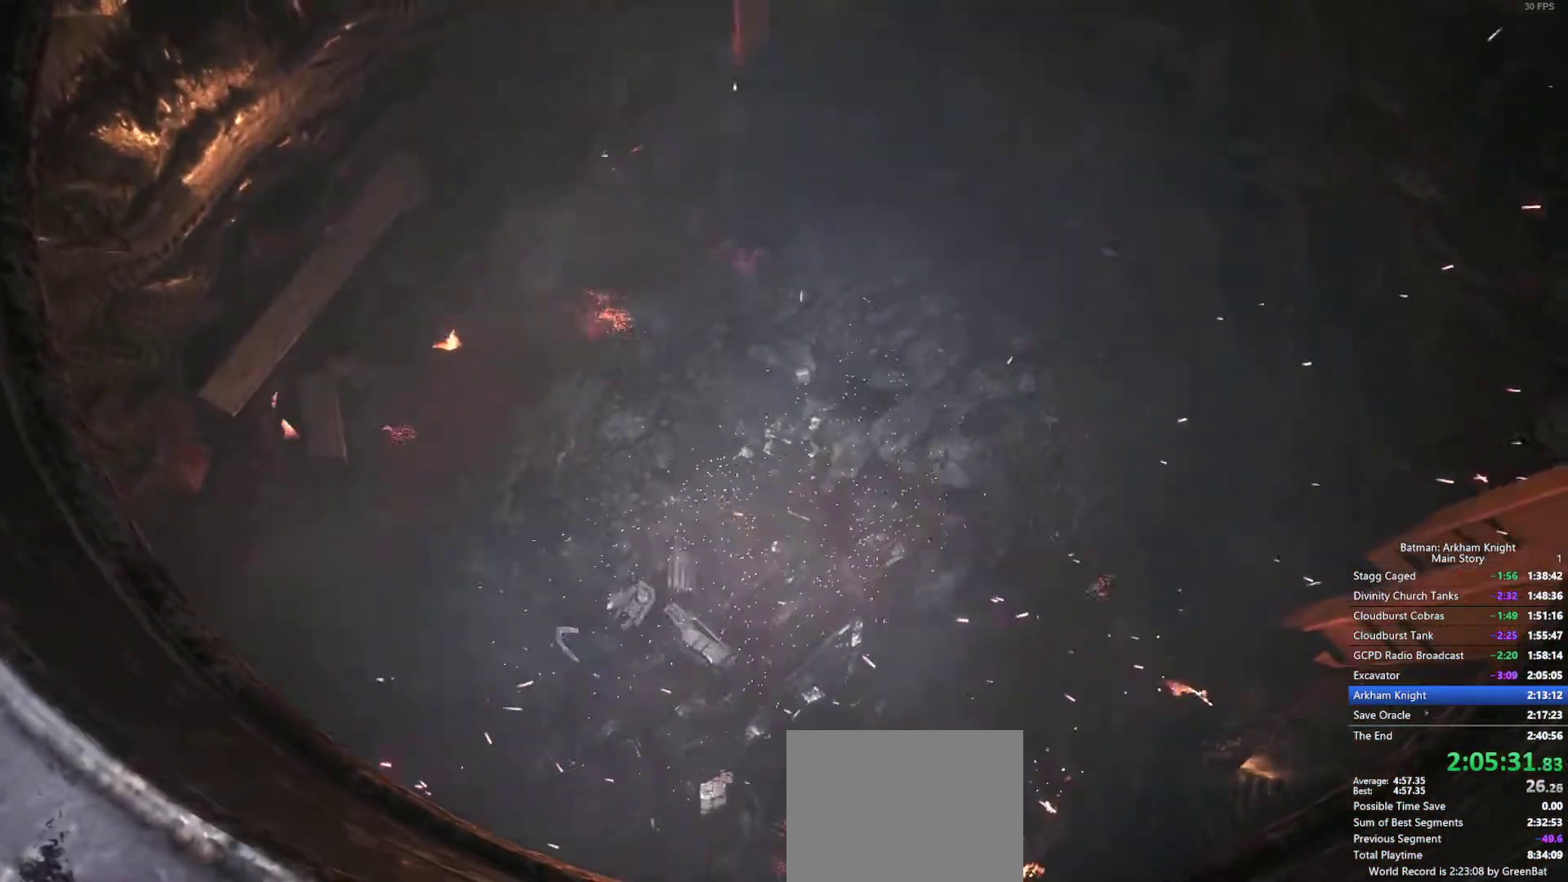
{"dt_ms": 500, "buttons": [], "left_stick": "center", "right_stick": "left", "events": []}
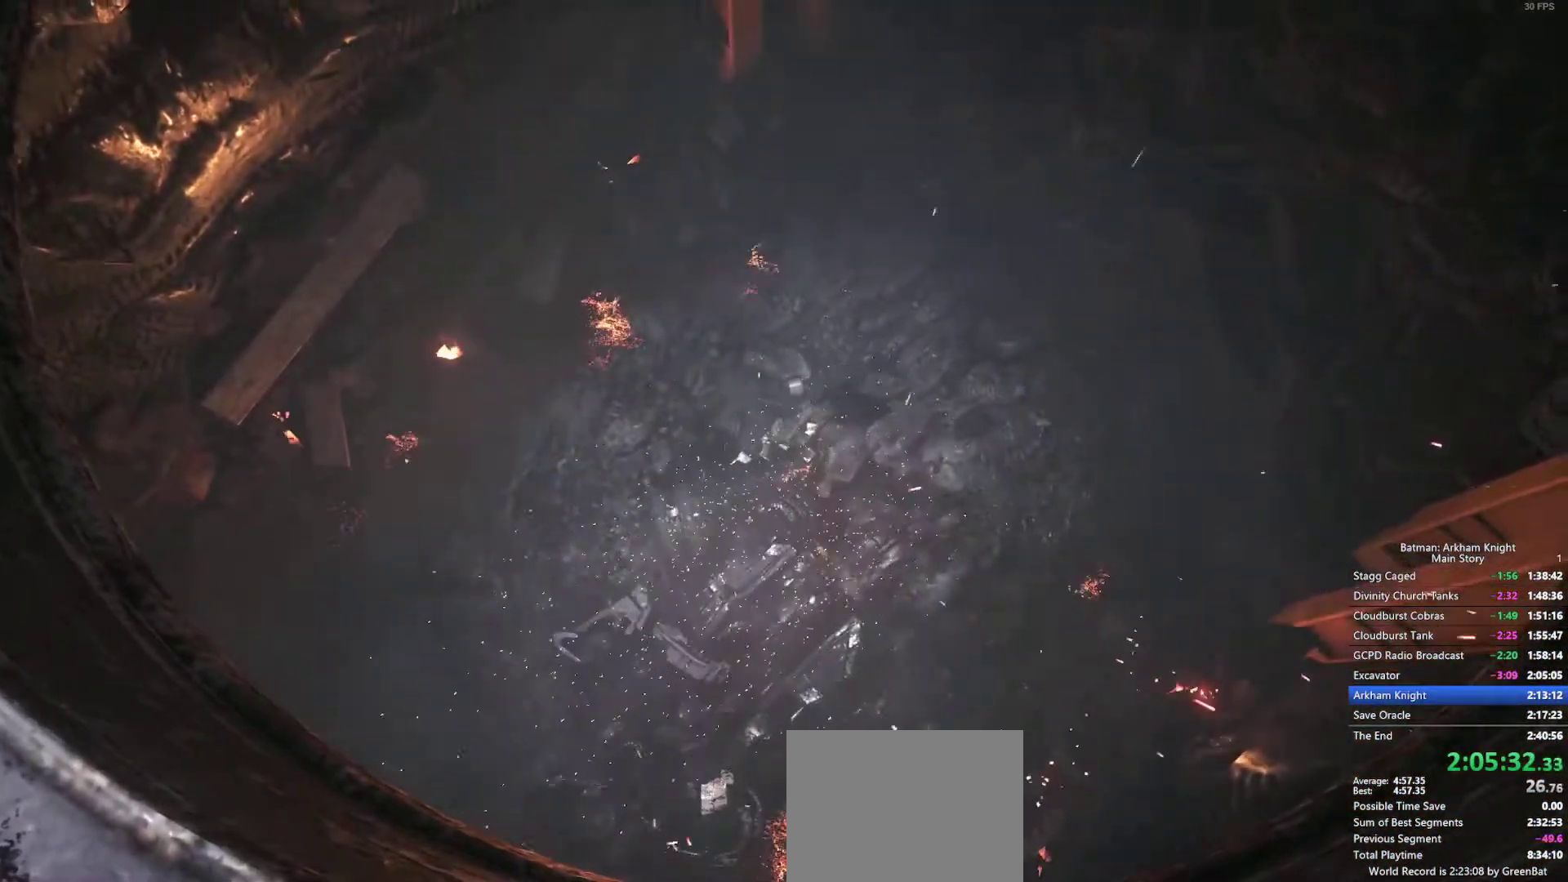
{"dt_ms": 500, "buttons": [], "left_stick": "center", "right_stick": "left", "events": []}
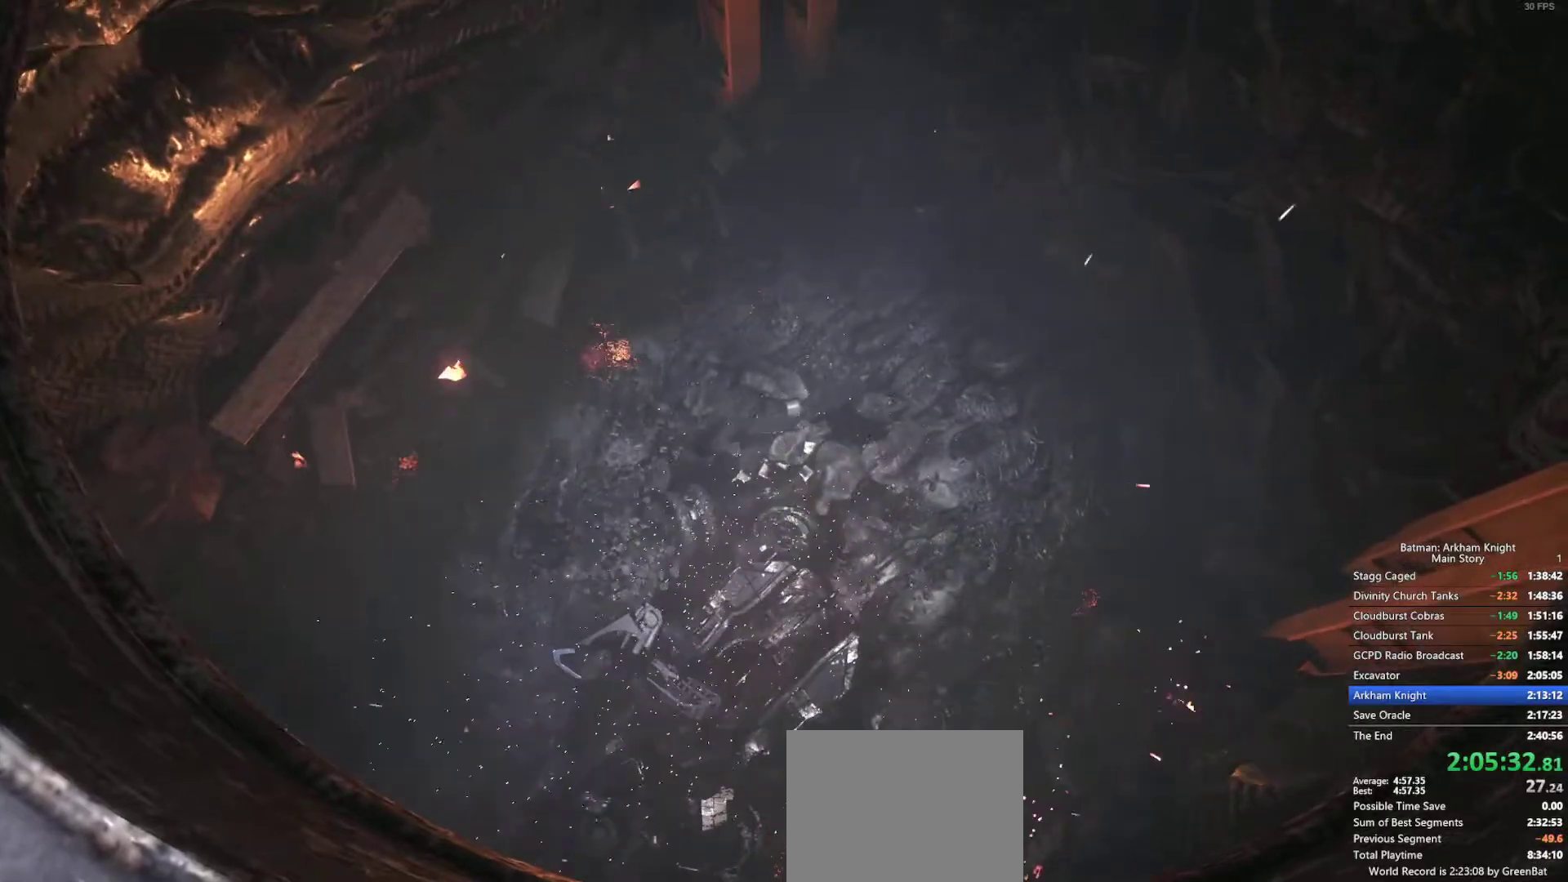
{"dt_ms": 500, "buttons": [], "left_stick": "center", "right_stick": "left", "events": []}
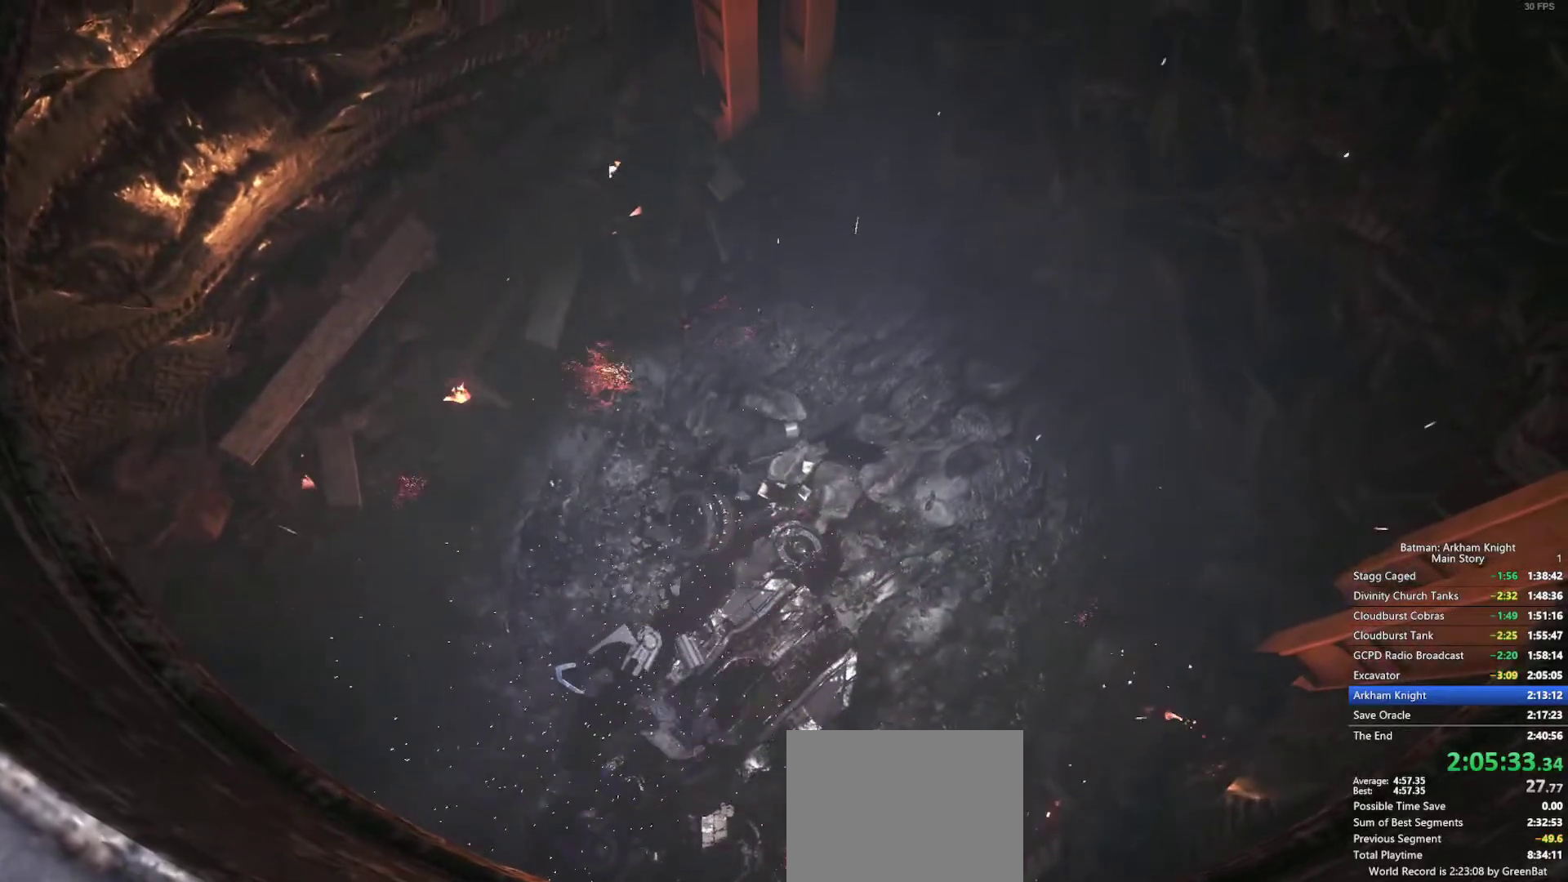
{"dt_ms": 500, "buttons": [], "left_stick": "center", "right_stick": "left", "events": []}
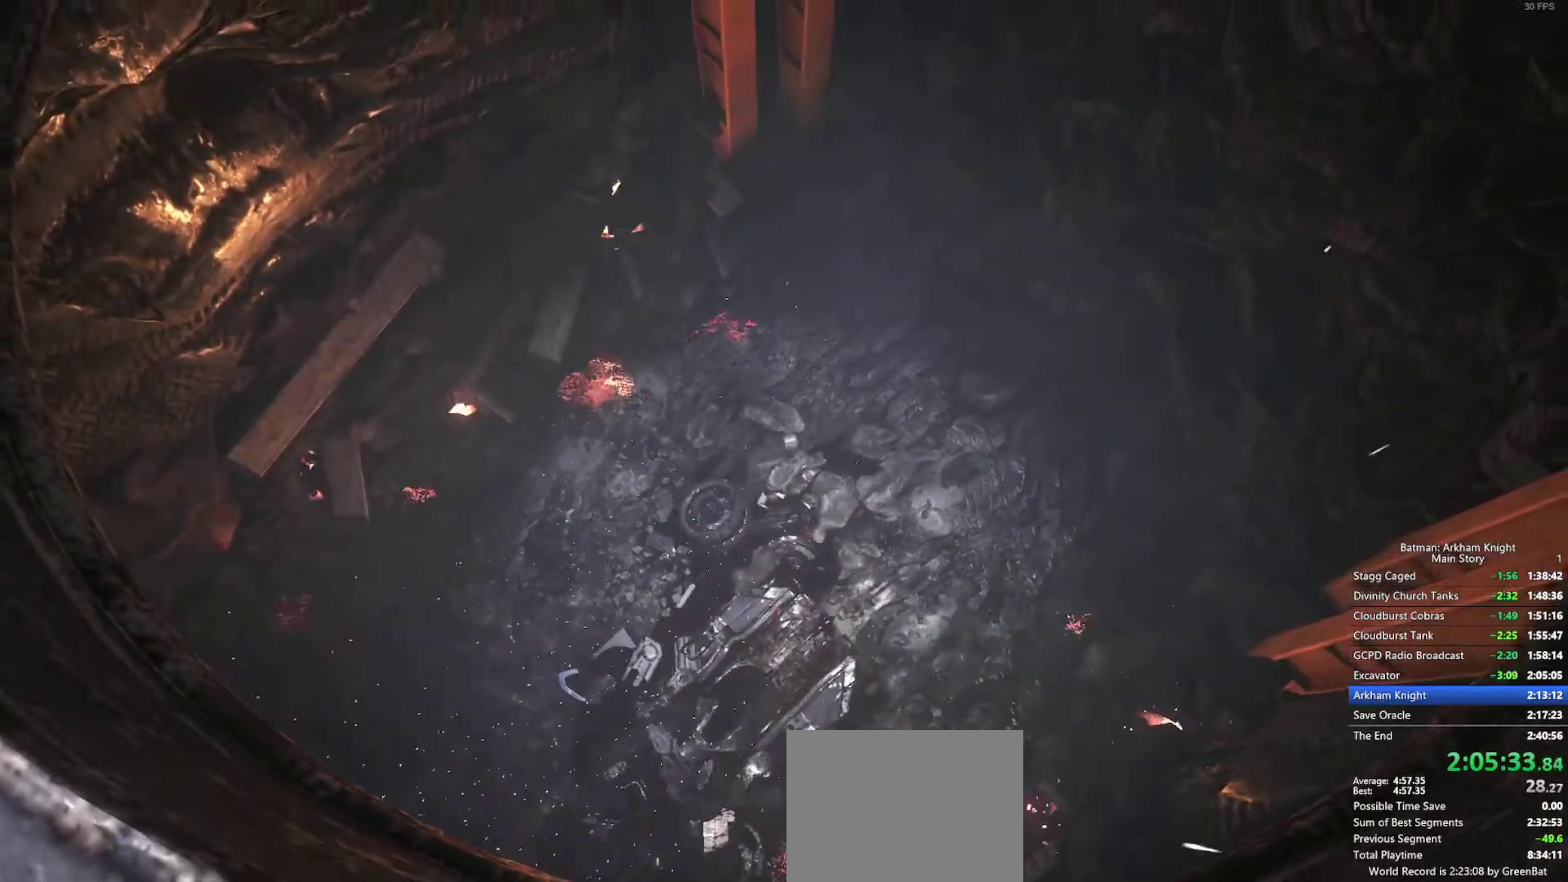
{"dt_ms": 500, "buttons": [], "left_stick": "center", "right_stick": "up-left", "events": [[183, "right_stick", "up-left"]]}
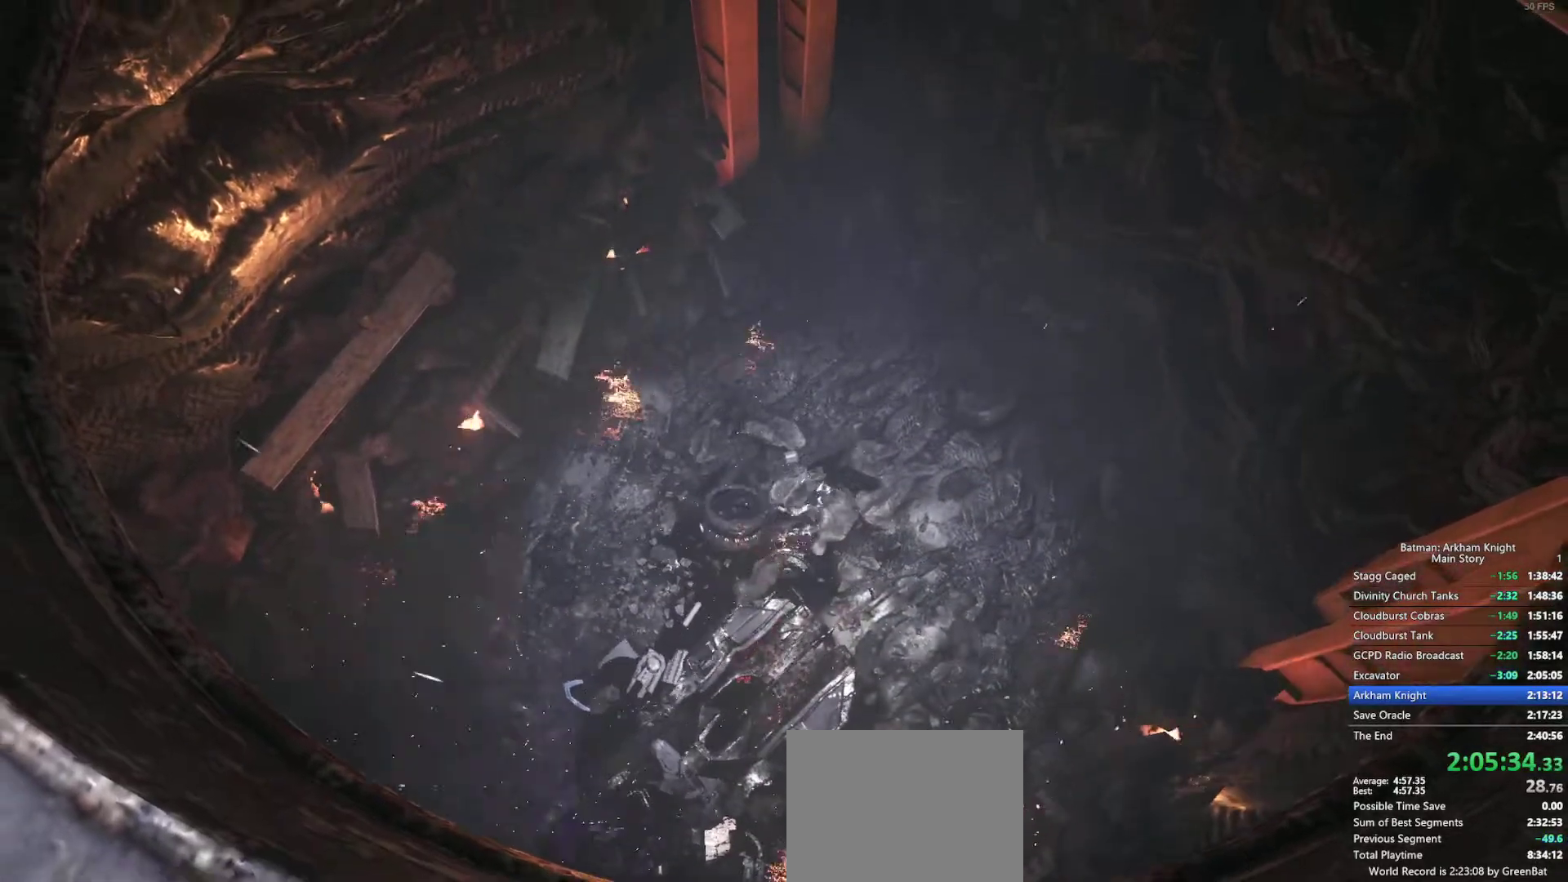
{"dt_ms": 500, "buttons": [], "left_stick": "center", "right_stick": "up-left", "events": []}
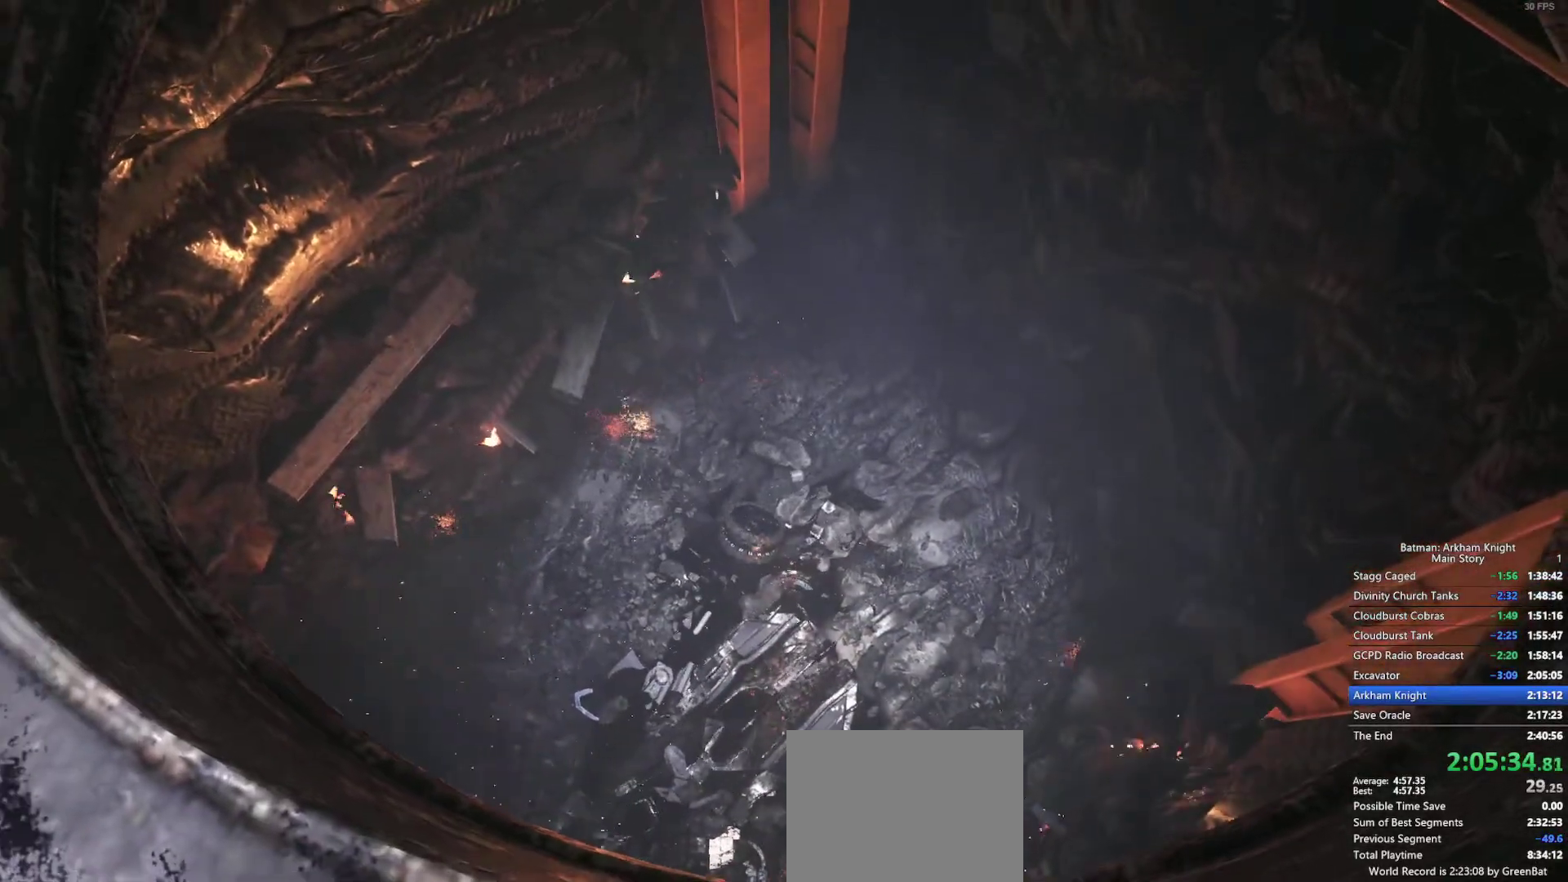
{"dt_ms": 500, "buttons": [], "left_stick": "center", "right_stick": "up-left", "events": []}
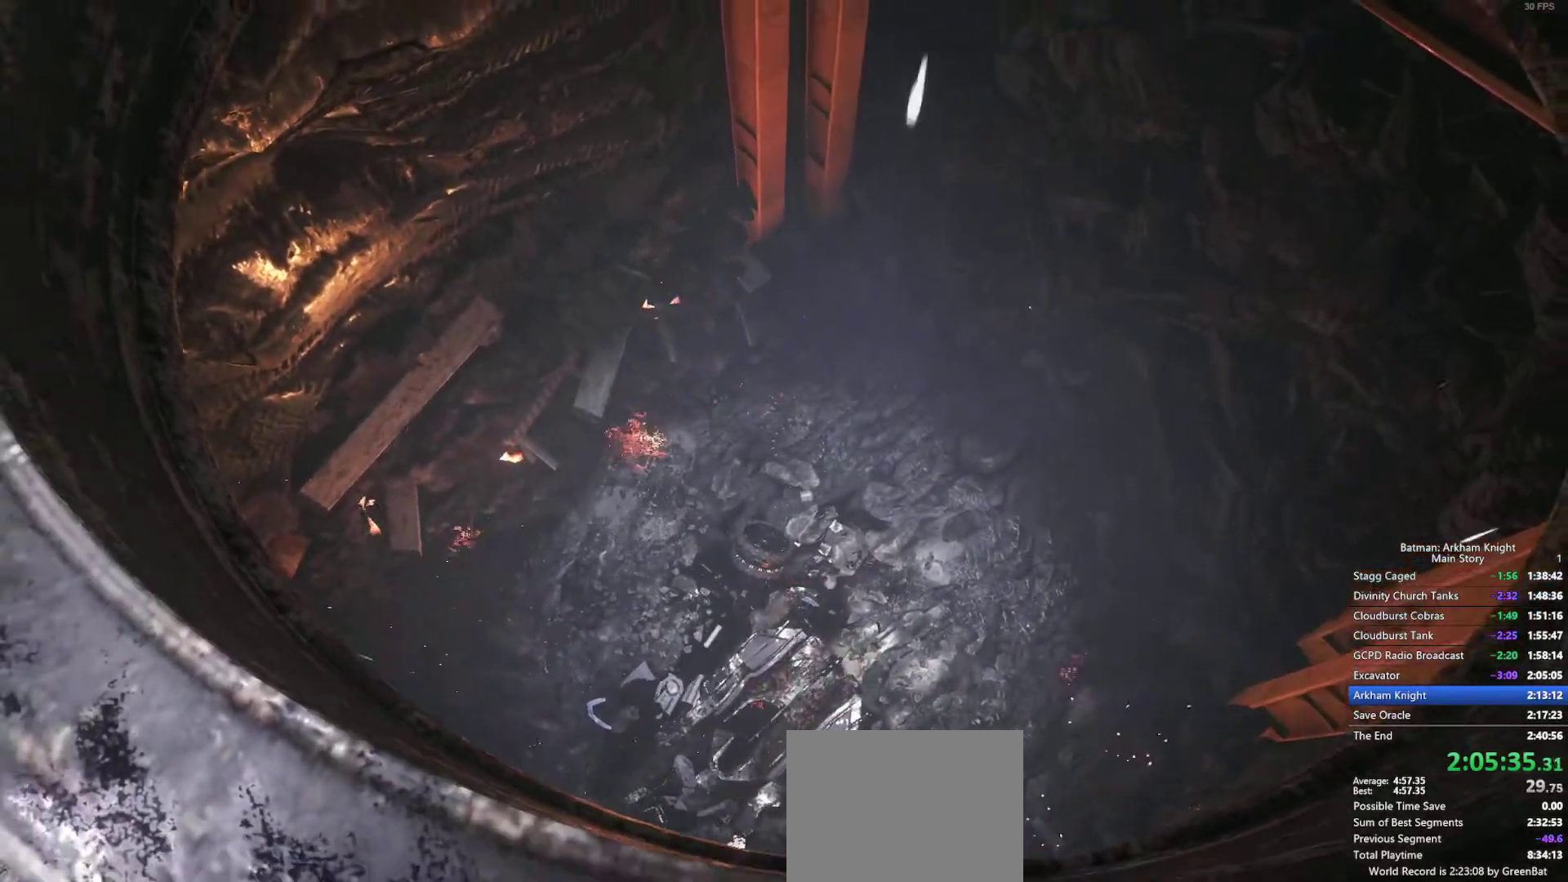
{"dt_ms": 500, "buttons": [], "left_stick": "center", "right_stick": "up-left", "events": []}
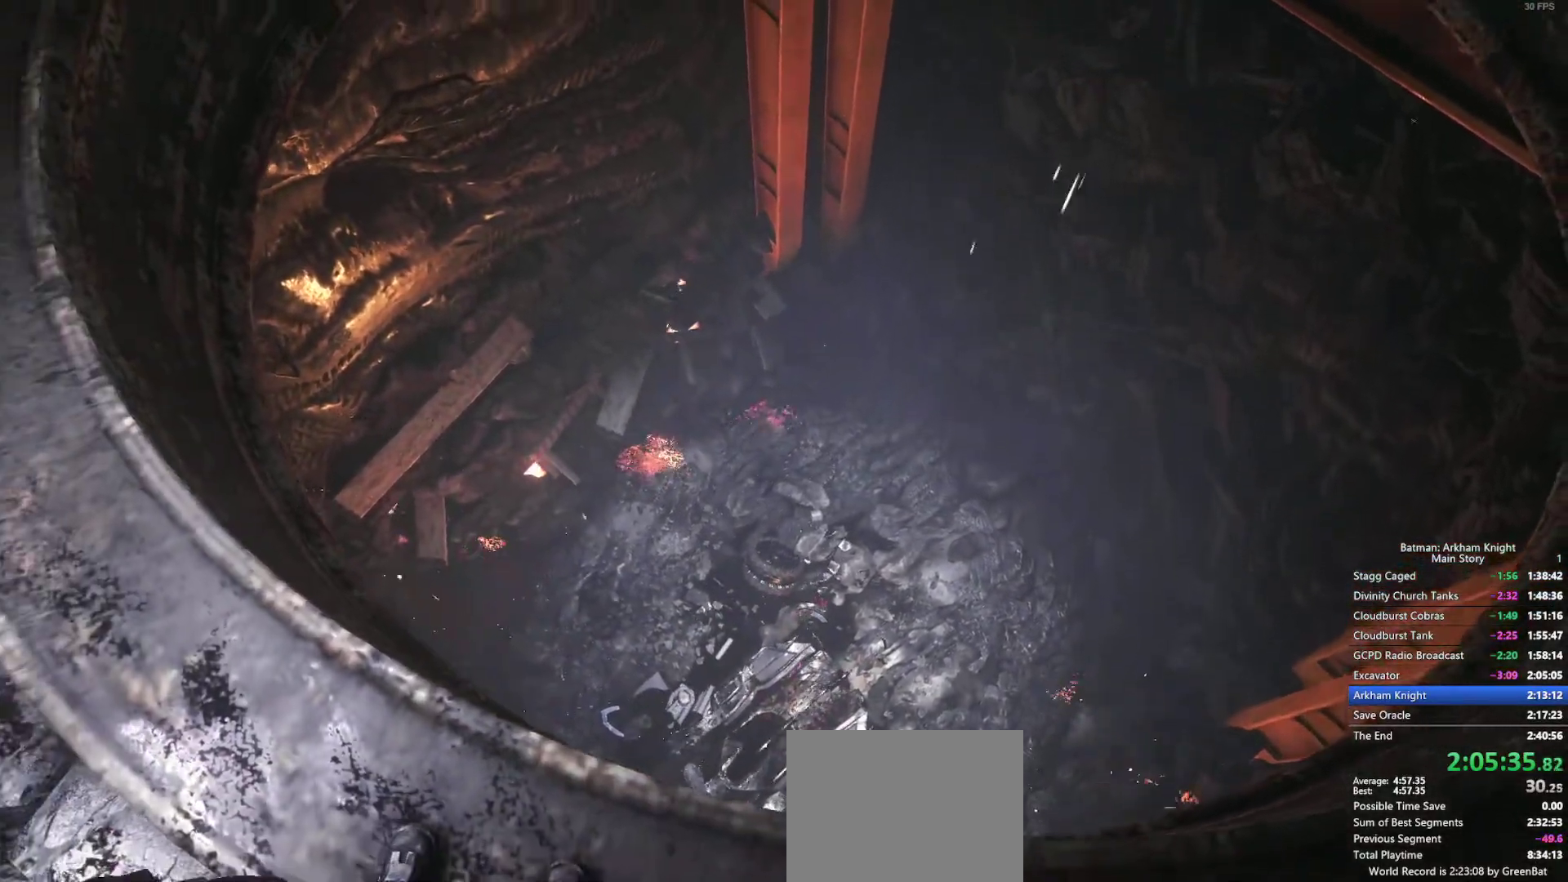
{"dt_ms": 500, "buttons": [], "left_stick": "center", "right_stick": "up-left", "events": []}
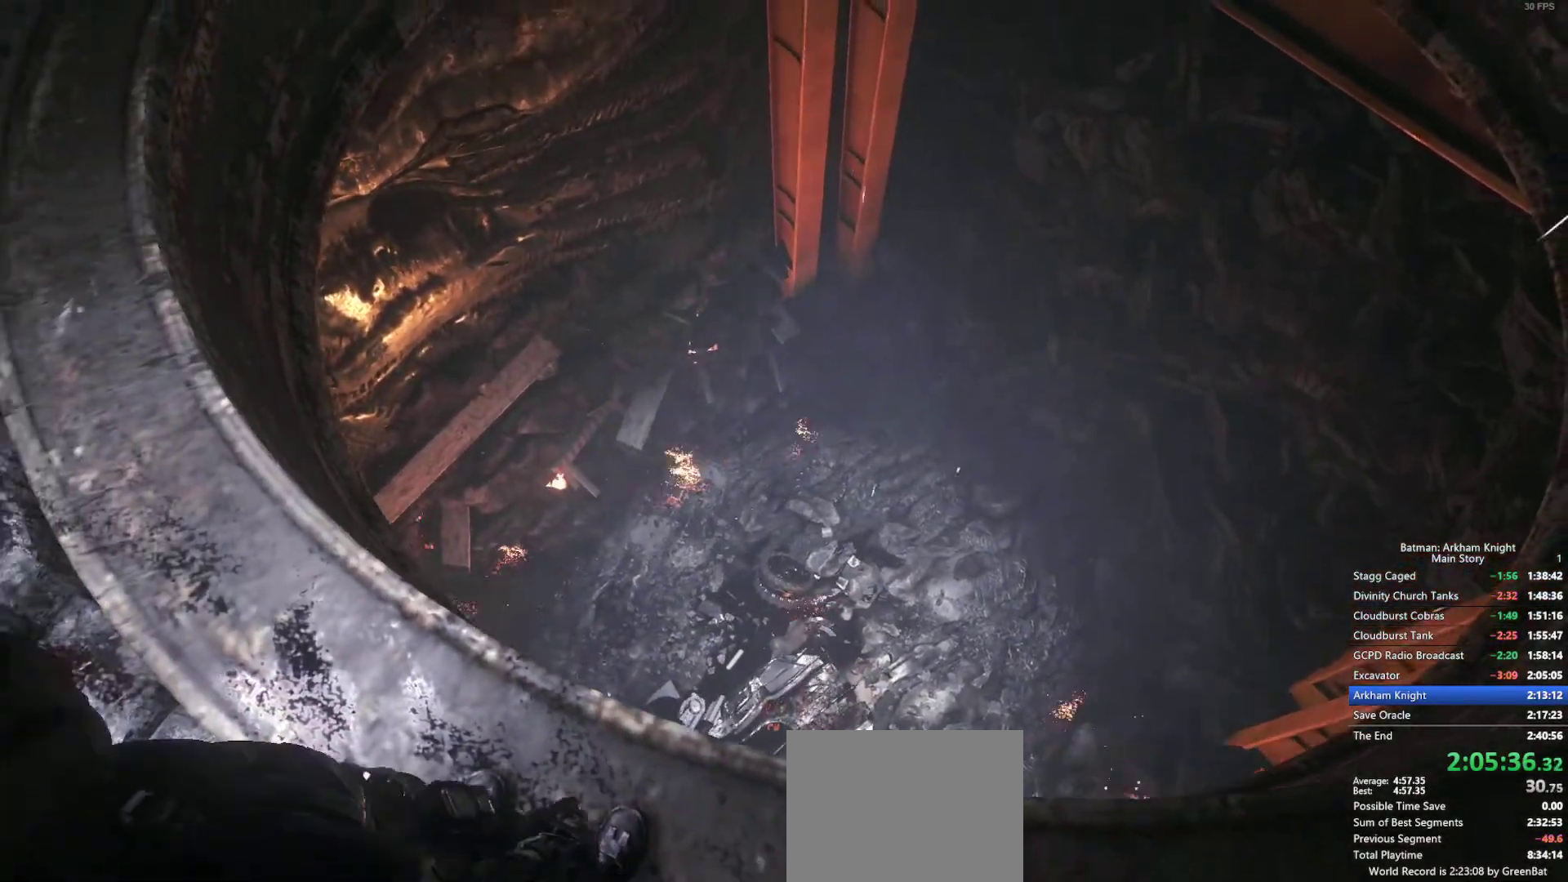
{"dt_ms": 500, "buttons": [], "left_stick": "center", "right_stick": "up-left", "events": []}
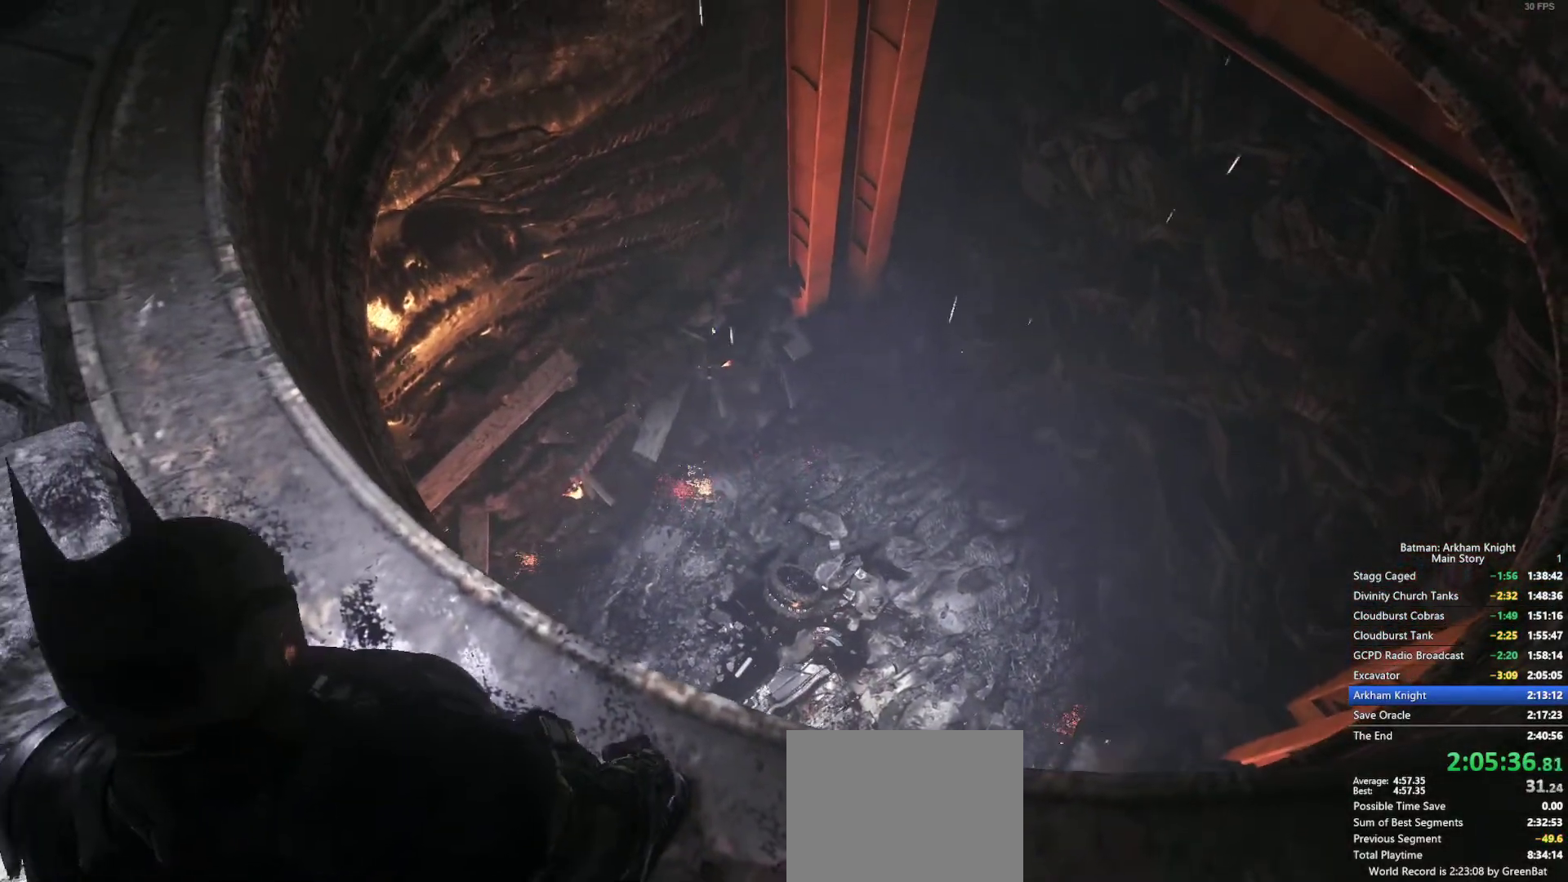
{"dt_ms": 500, "buttons": [], "left_stick": "center", "right_stick": "up-left", "events": []}
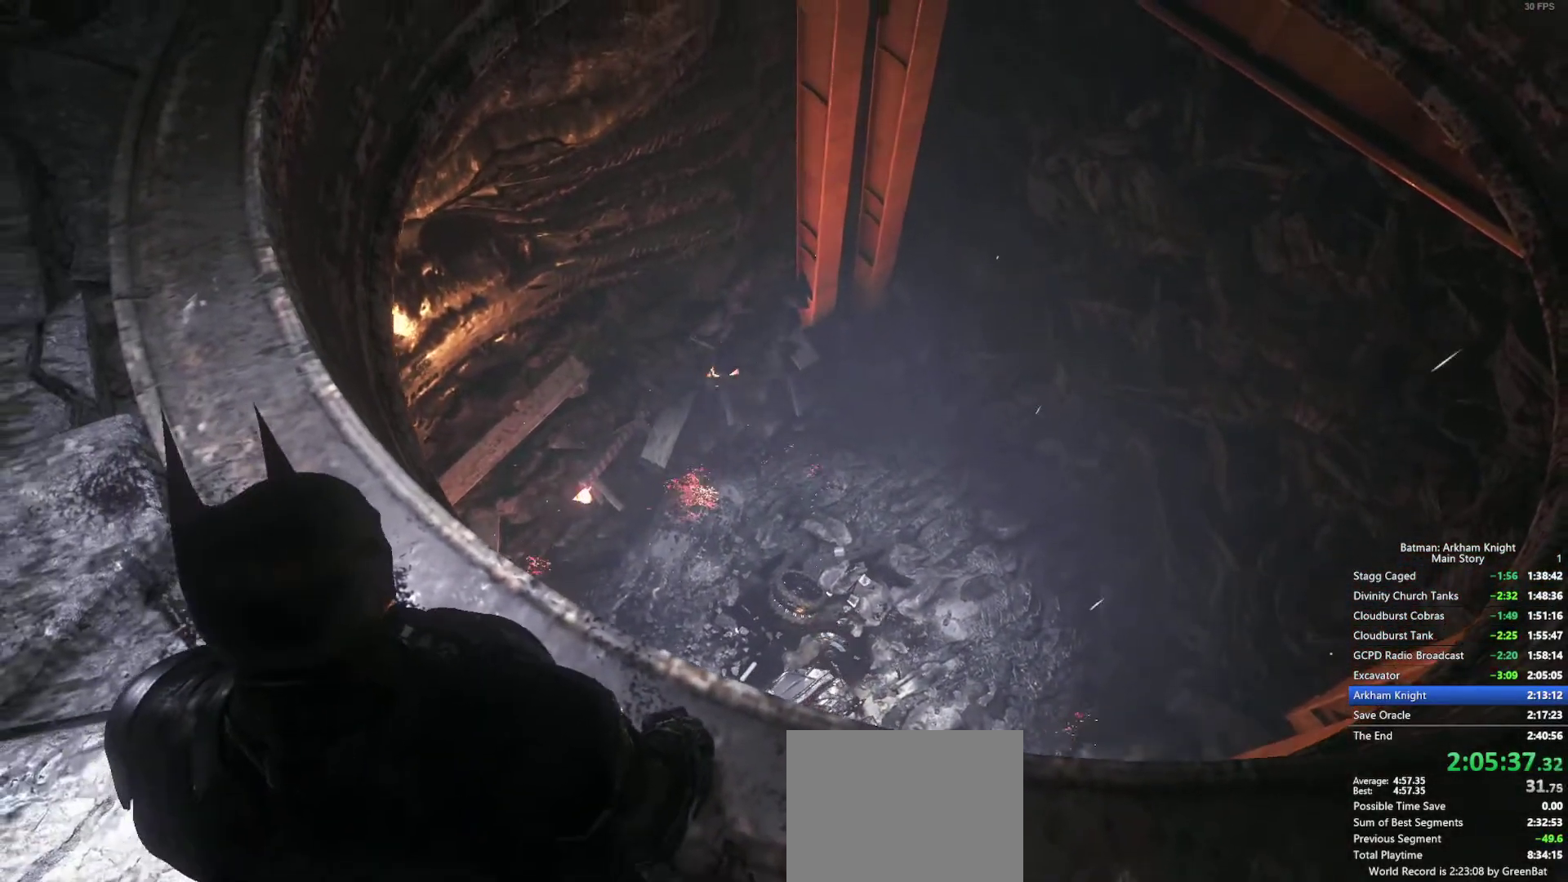
{"dt_ms": 500, "buttons": [], "left_stick": "center", "right_stick": "up-left", "events": []}
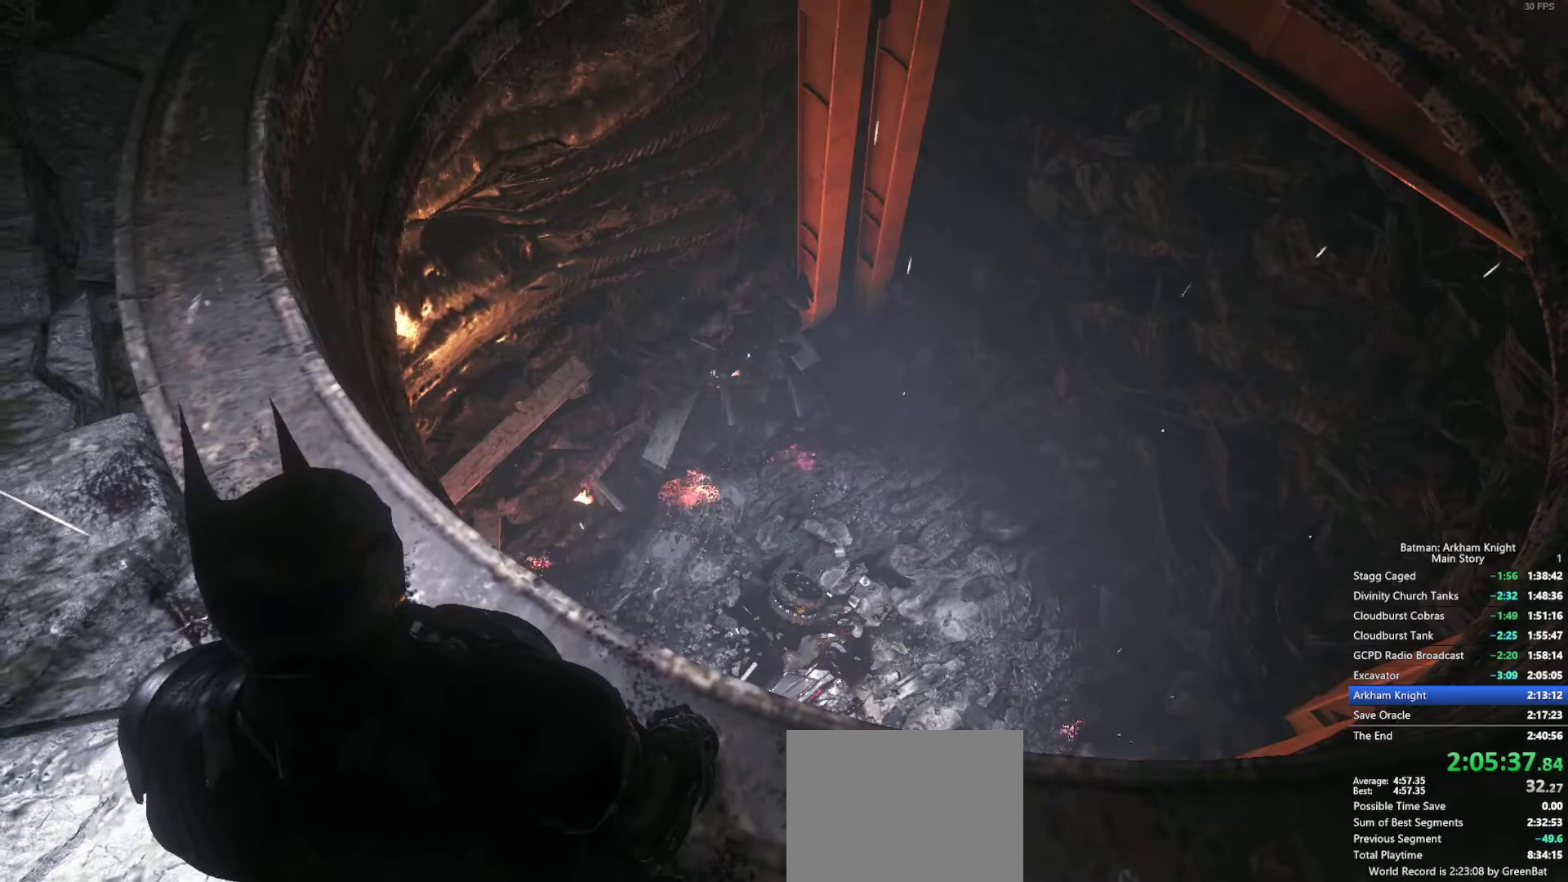
{"dt_ms": 500, "buttons": [], "left_stick": "center", "right_stick": "up-left", "events": []}
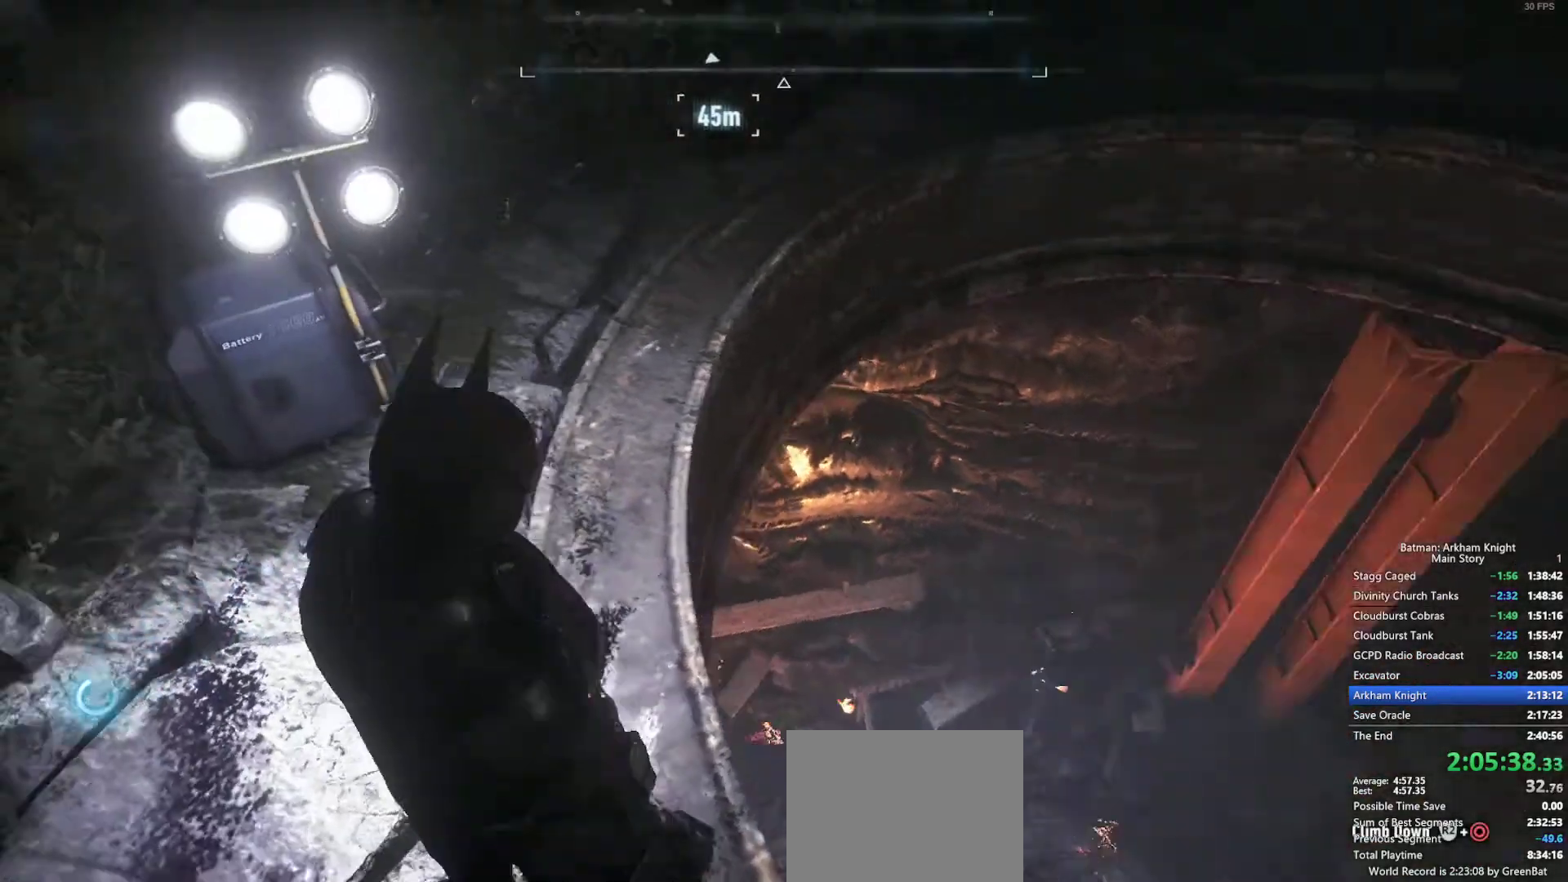
{"dt_ms": 500, "buttons": [], "left_stick": "up", "right_stick": "up-left", "events": [[467, "left_stick", "up"]]}
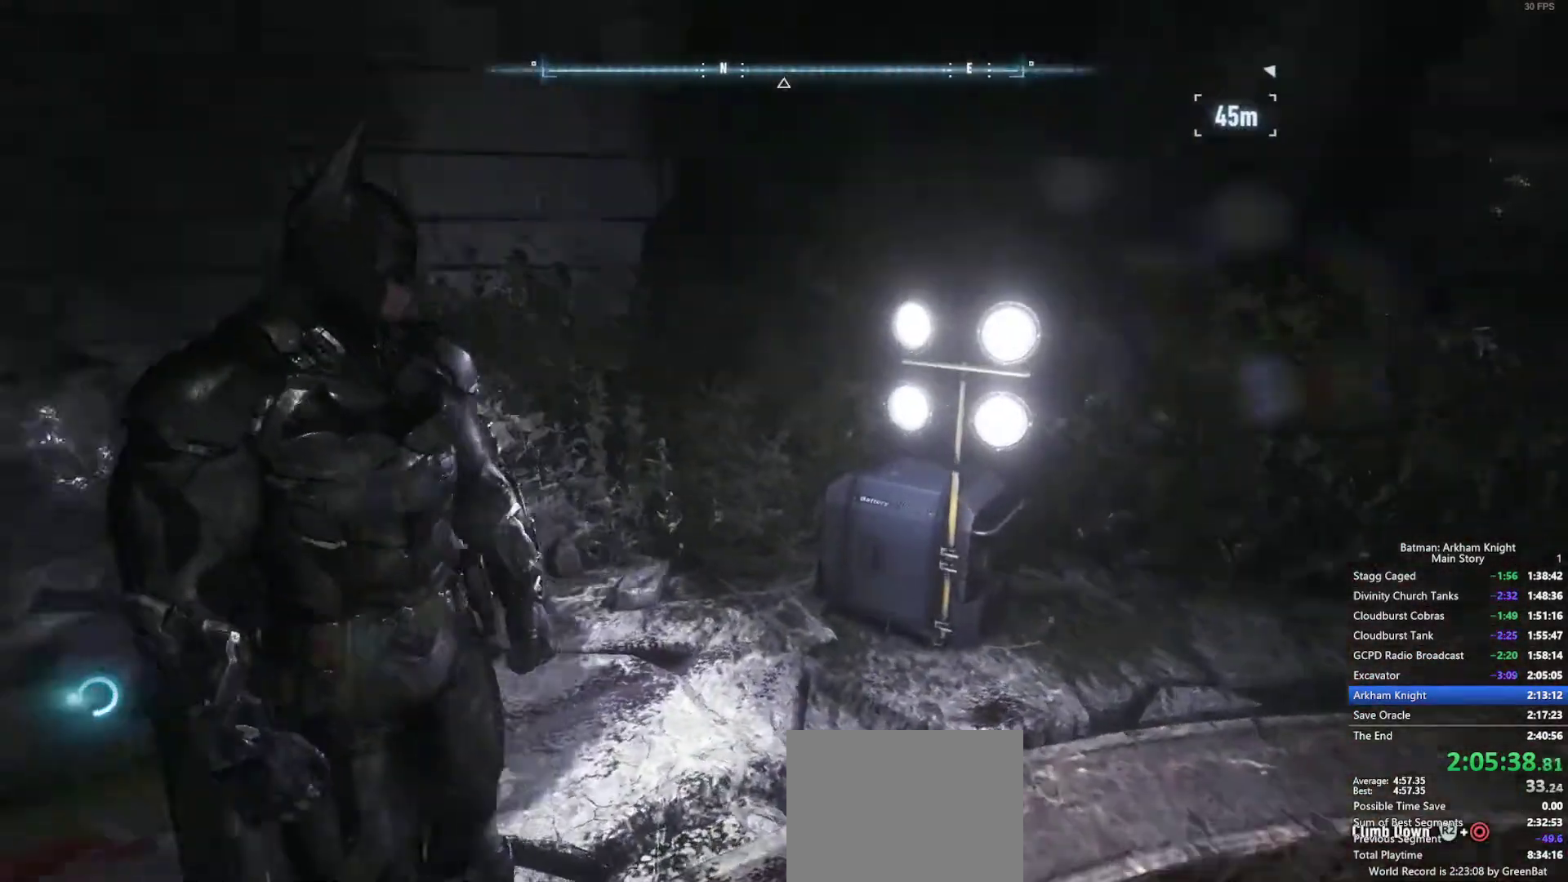
{"dt_ms": 1000, "buttons": [], "left_stick": "center", "right_stick": "center"}
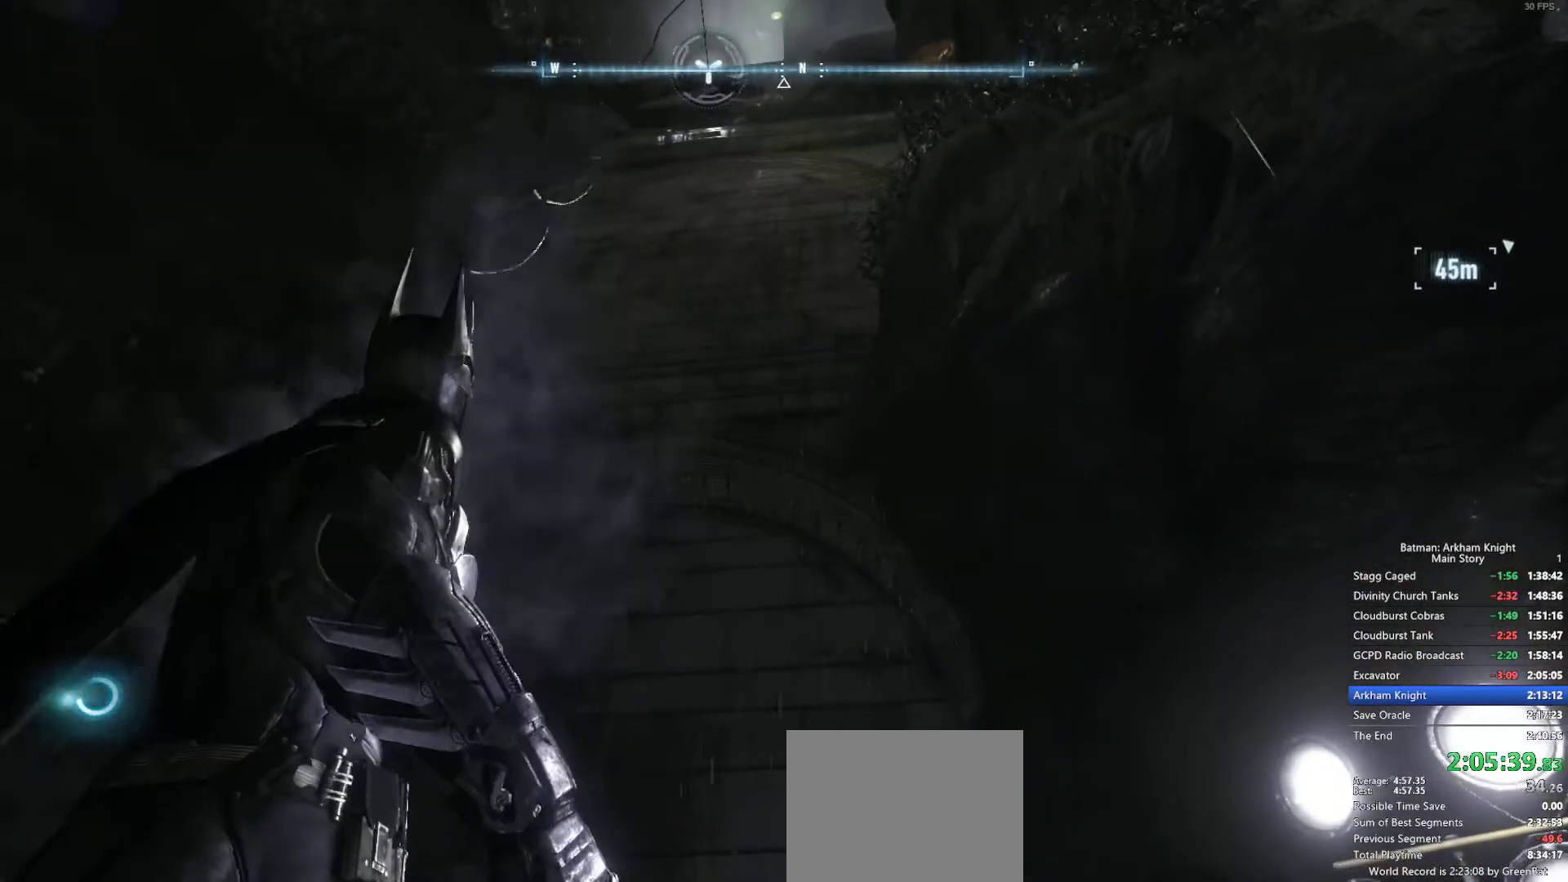
{"dt_ms": 500, "buttons": [], "left_stick": "center", "right_stick": "center", "events": []}
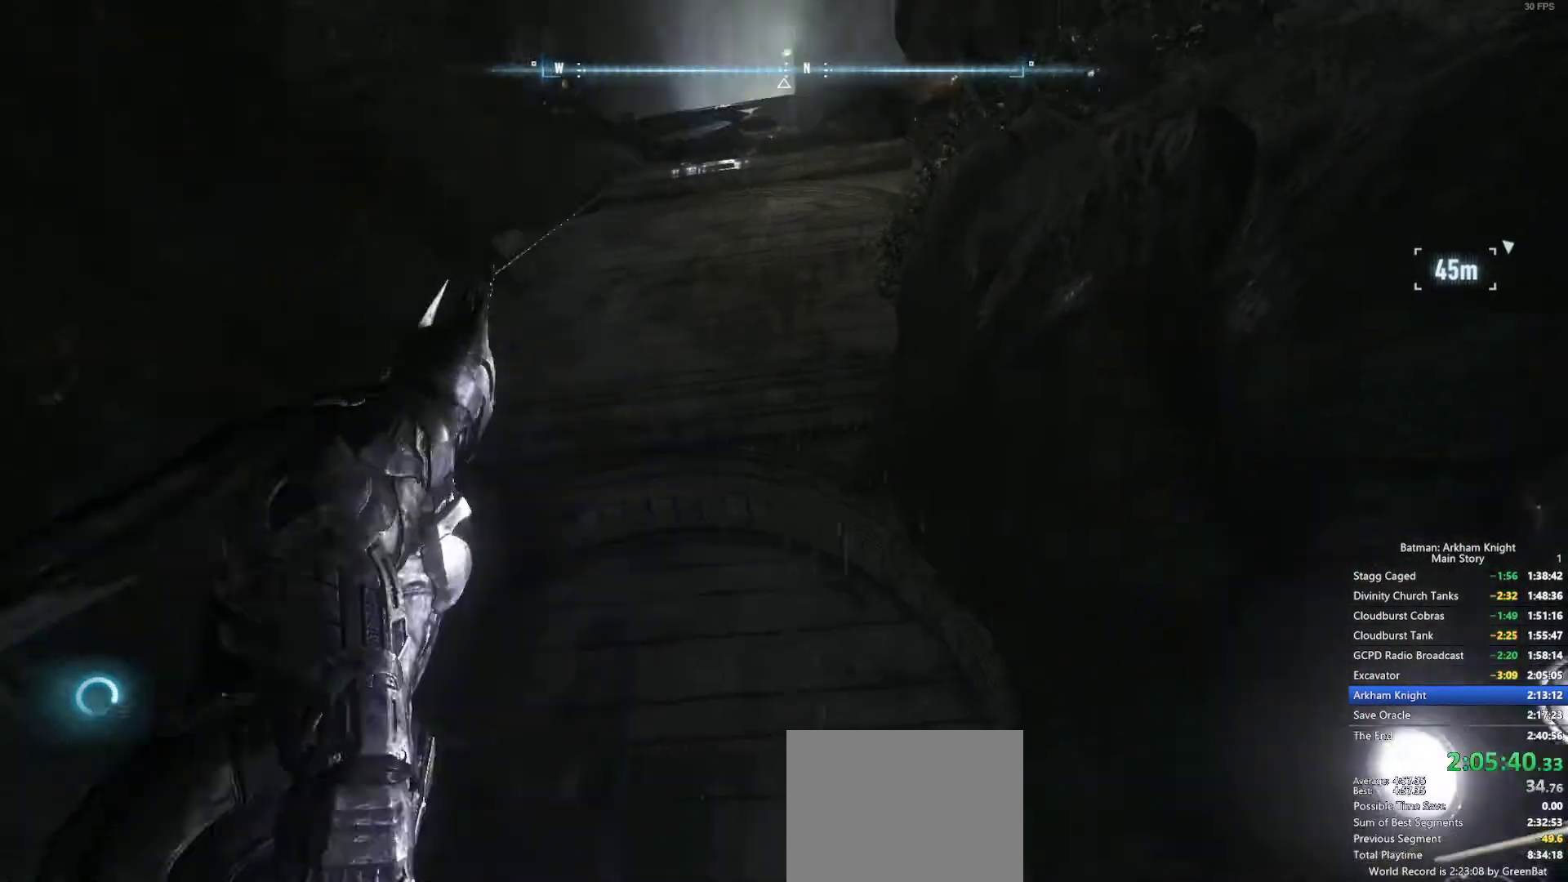
{"dt_ms": 500, "buttons": [], "left_stick": "center", "right_stick": "center"}
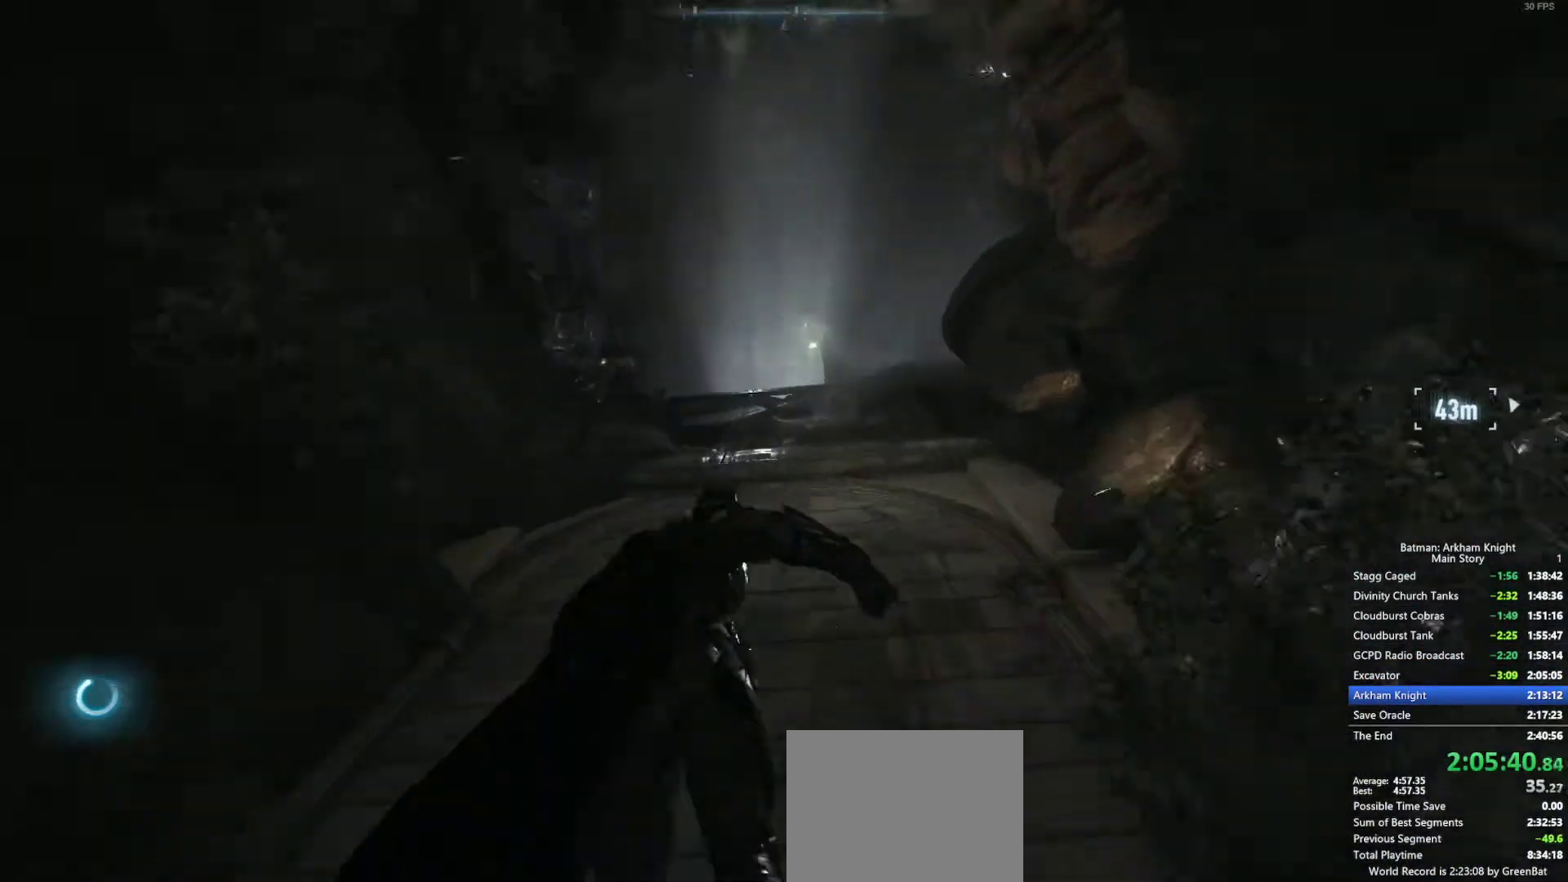
{"dt_ms": 500, "buttons": [], "left_stick": "center", "right_stick": "center", "events": []}
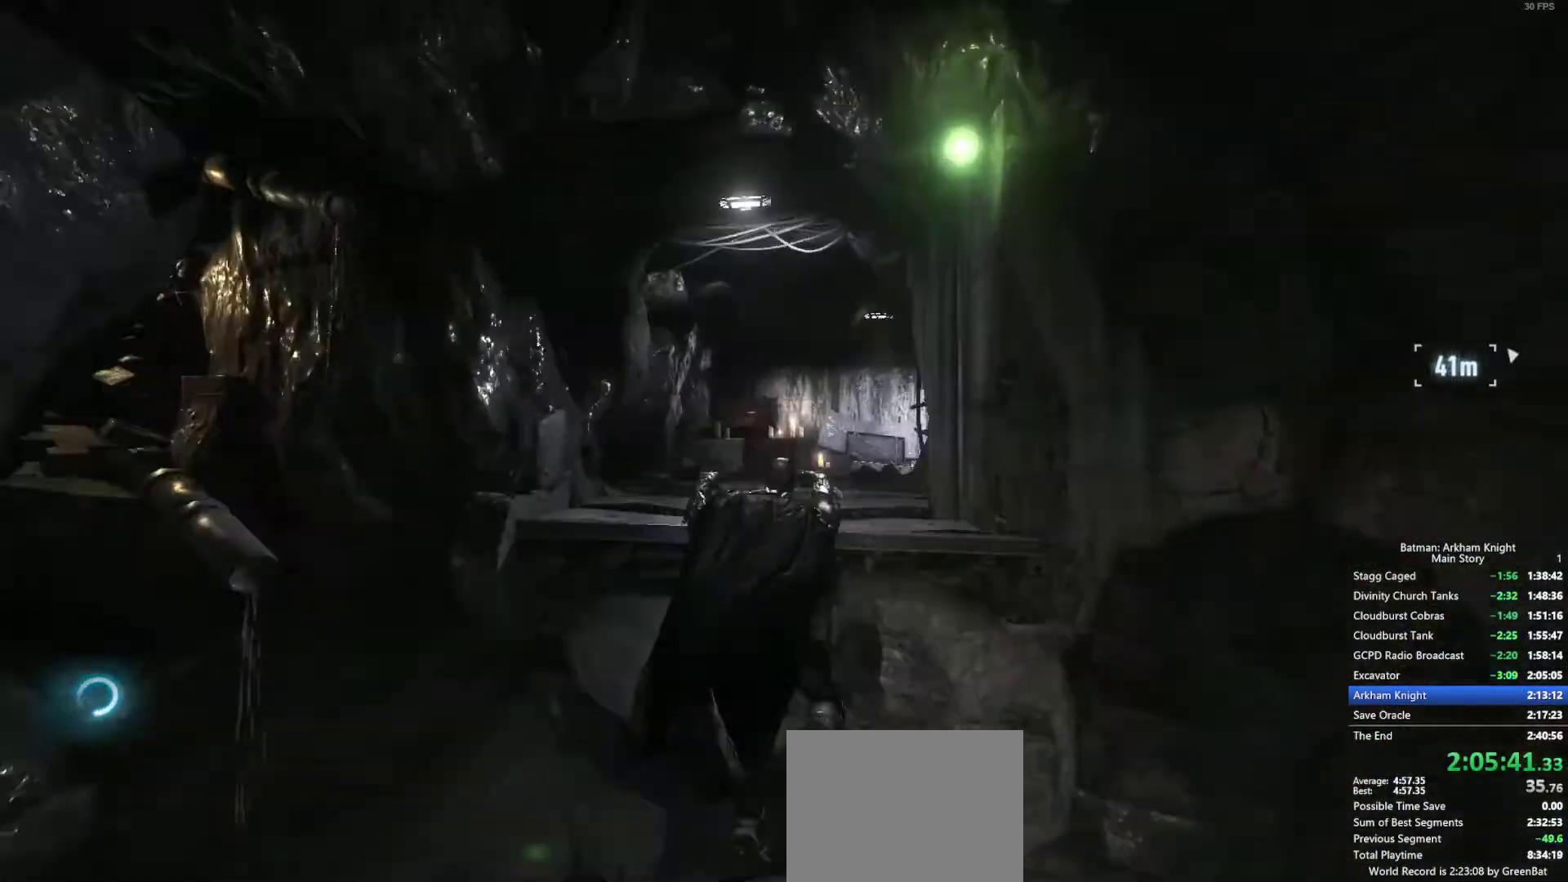
{"dt_ms": 500, "buttons": [], "left_stick": "center", "right_stick": "center", "events": []}
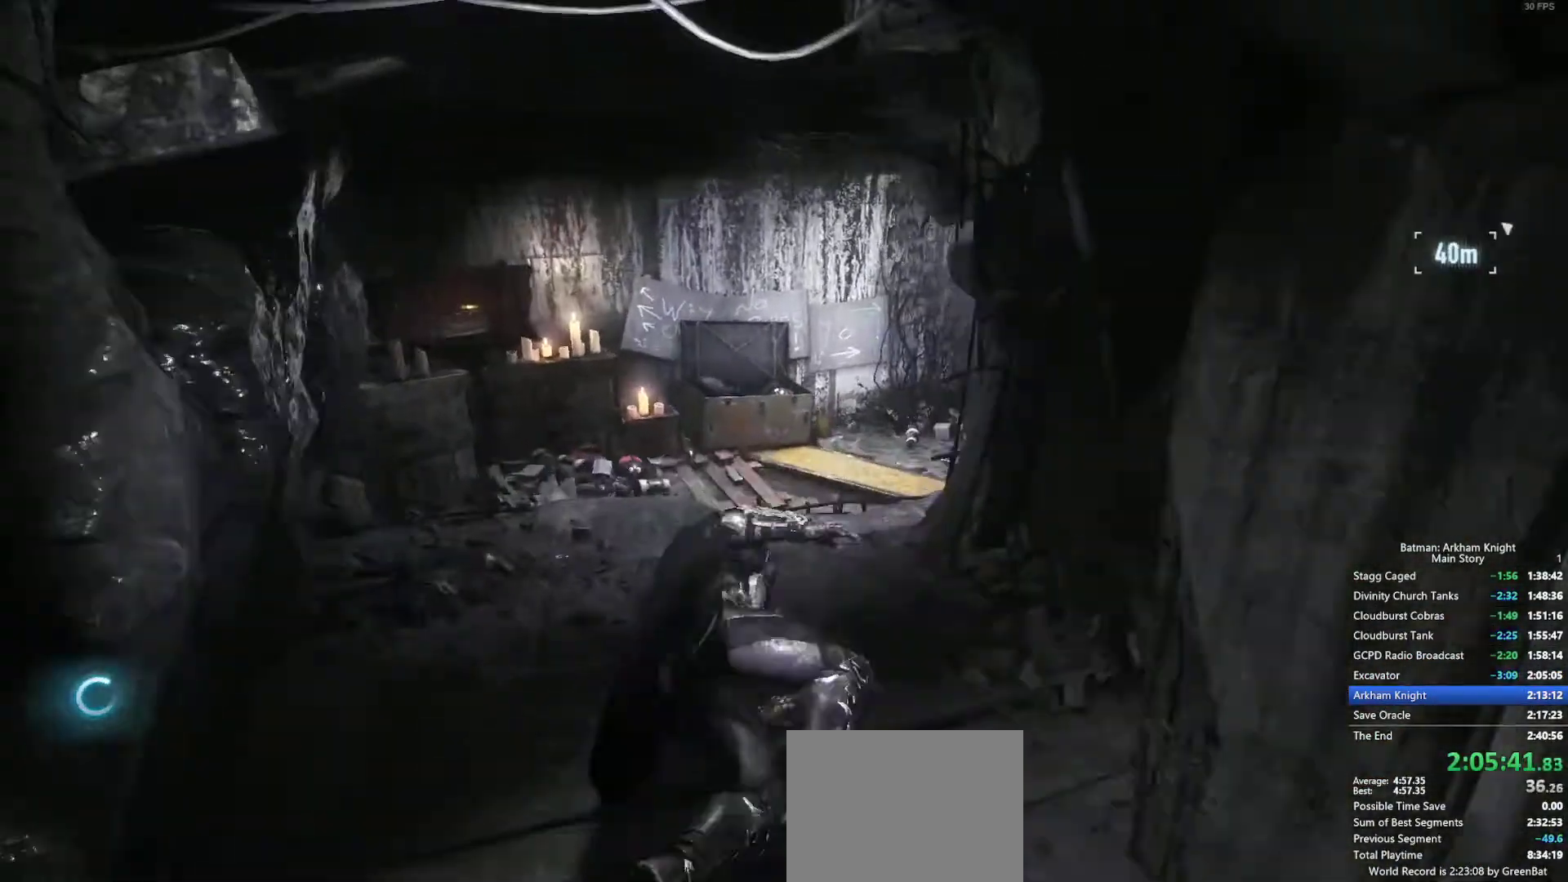
{"dt_ms": 500, "buttons": [], "left_stick": "center", "right_stick": "center"}
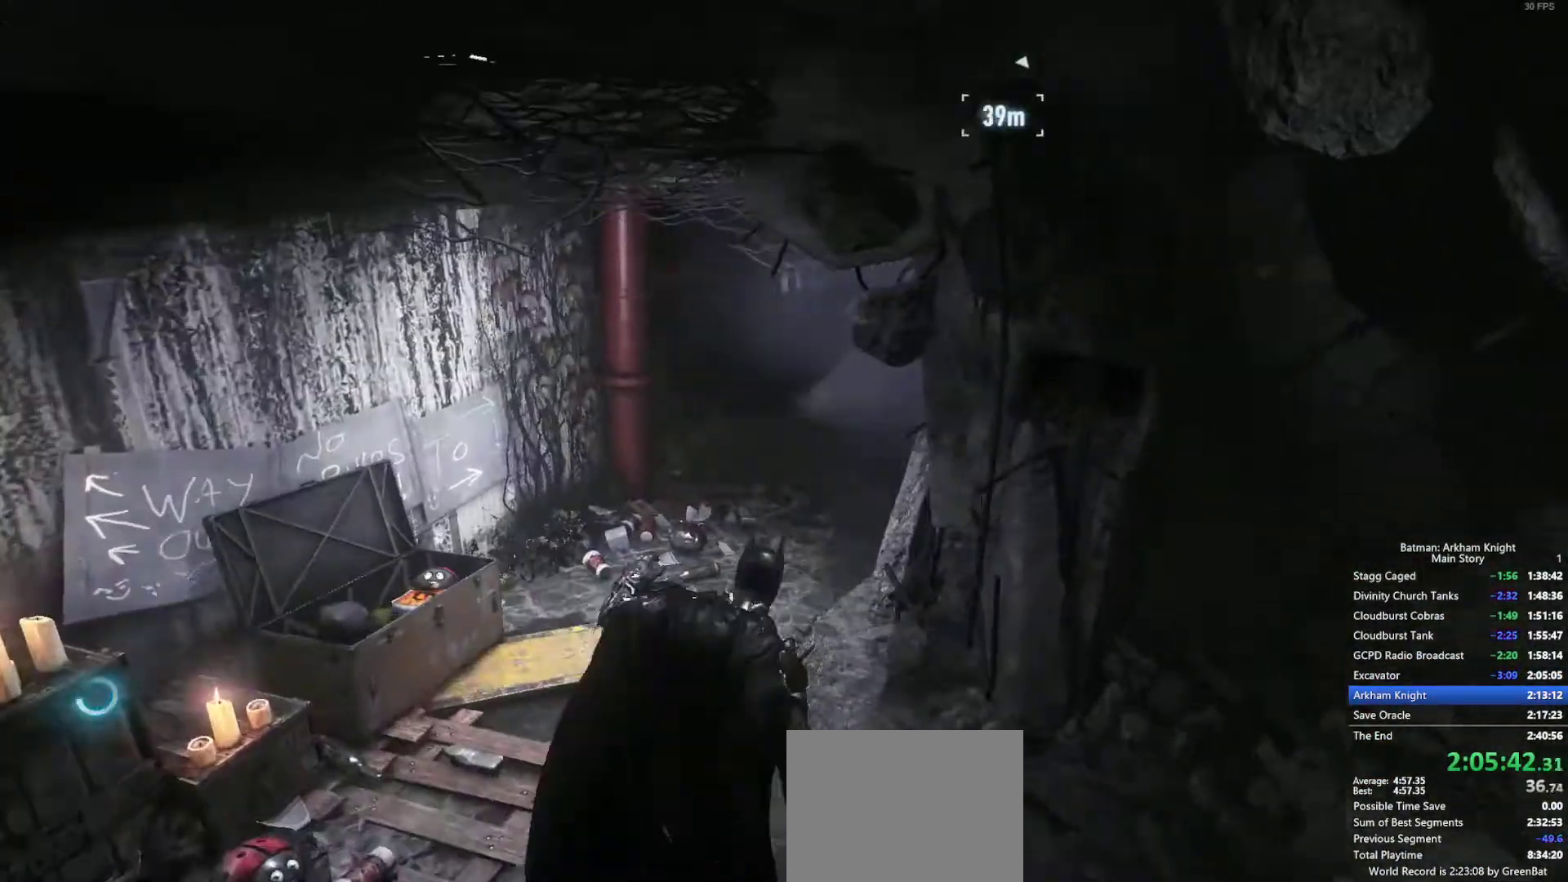
{"dt_ms": 500, "buttons": [], "left_stick": "up", "right_stick": "center", "events": [[333, "left_stick", "up"]]}
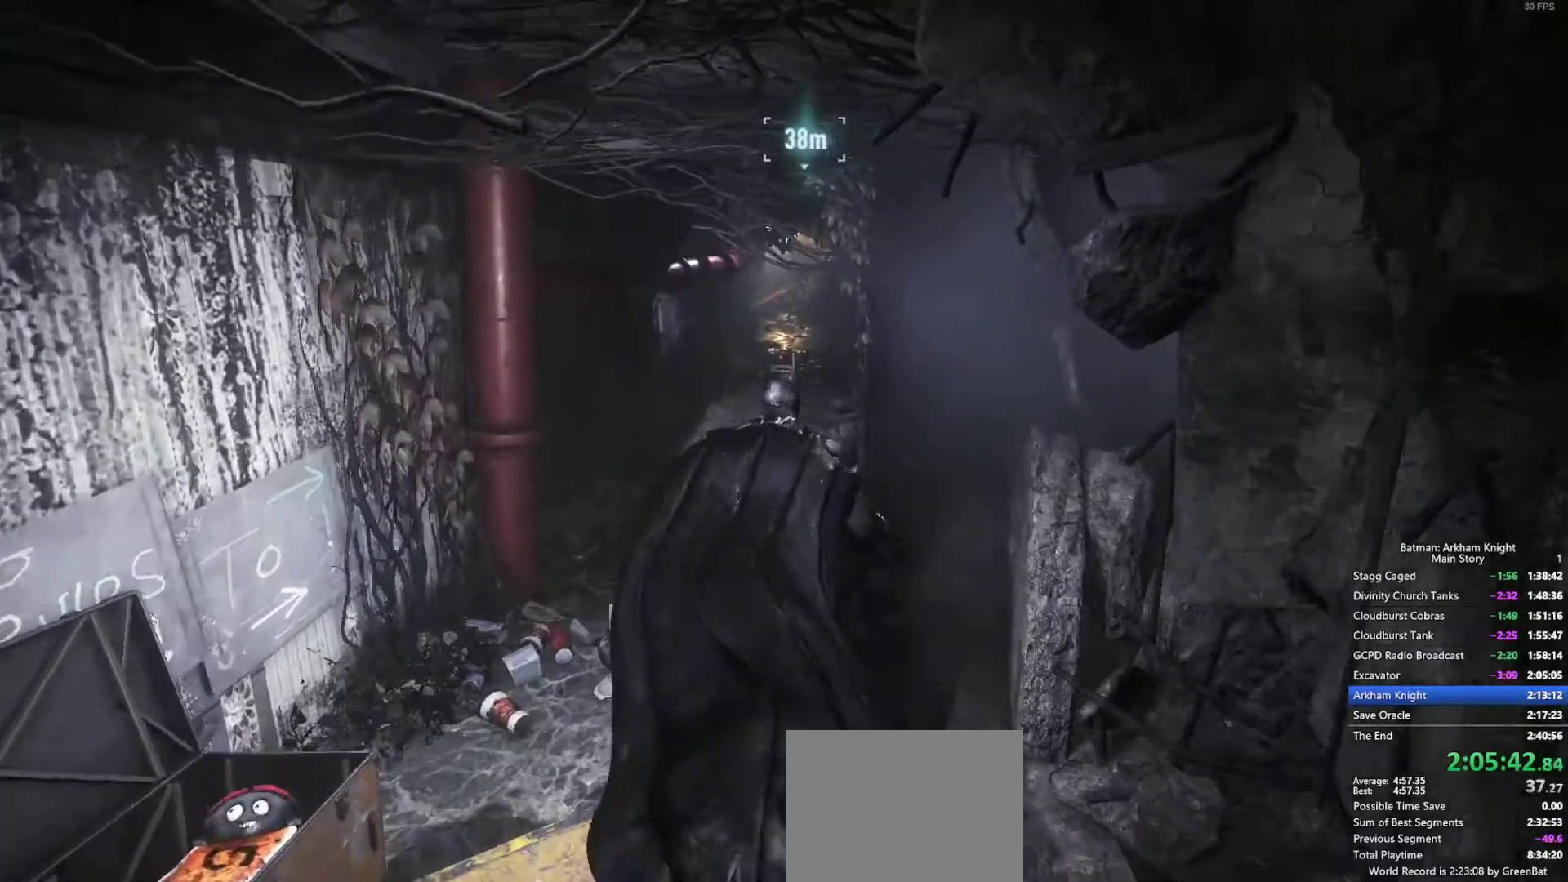
{"dt_ms": 500, "buttons": [], "left_stick": "up", "right_stick": "center"}